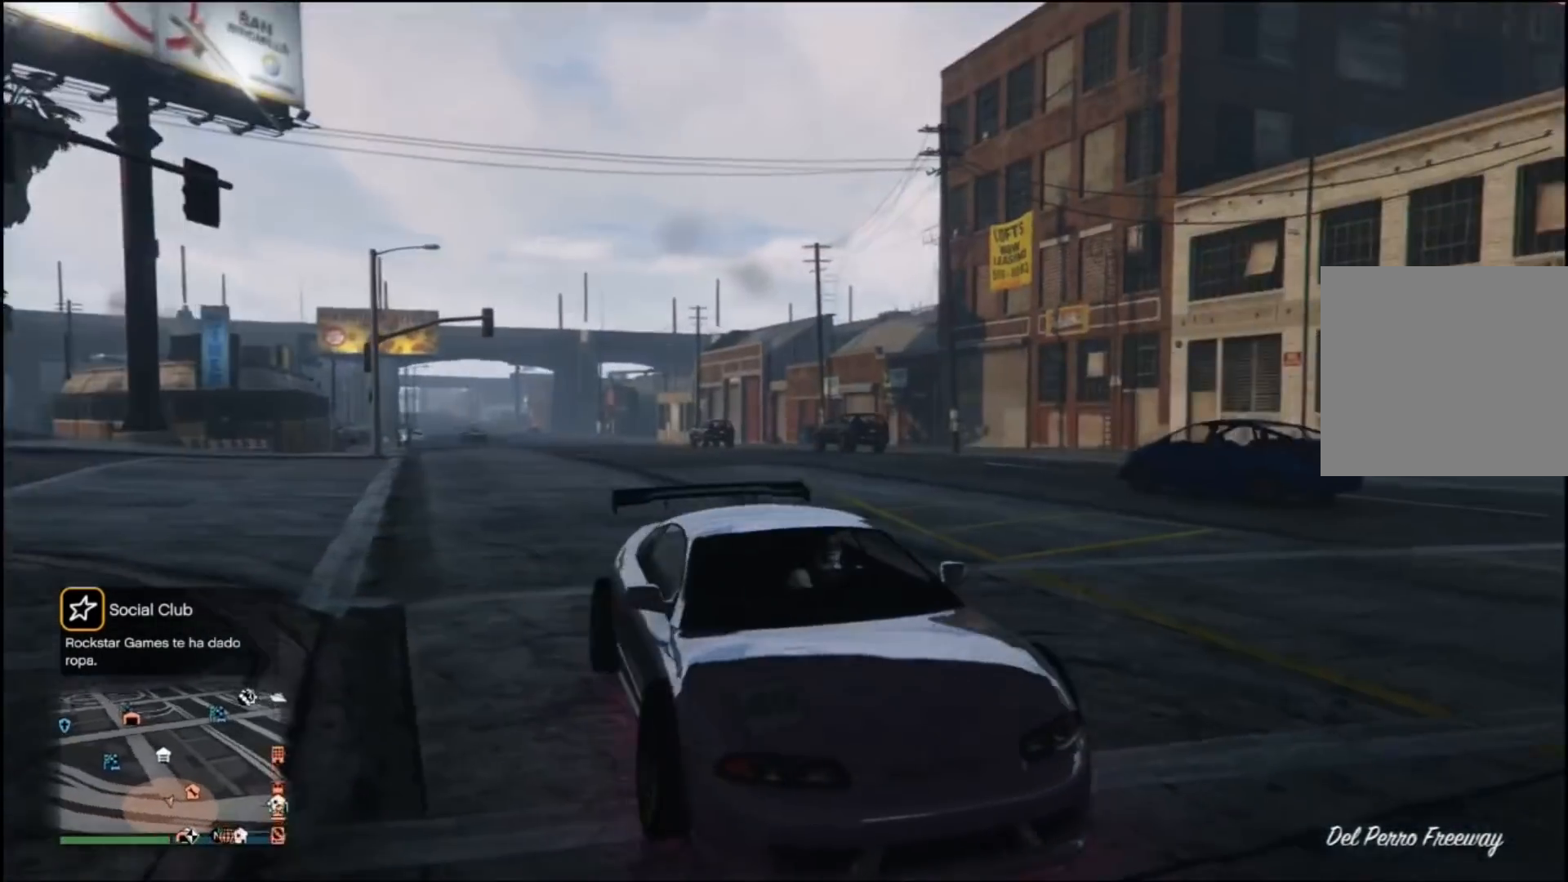
Gameplay with a controller (Xbox layout); each line is a JSON object with the inputs held at the frame after it. "events" lists button and stick changes between this image and that frame as [ms after this image, input, new state], when the widget could be followed in between.
{"buttons": ["R2"], "left_stick": "center", "right_stick": "right", "events": [[200, "R2", "down"], [367, "R2", "up"], [500, "R2", "down"]]}
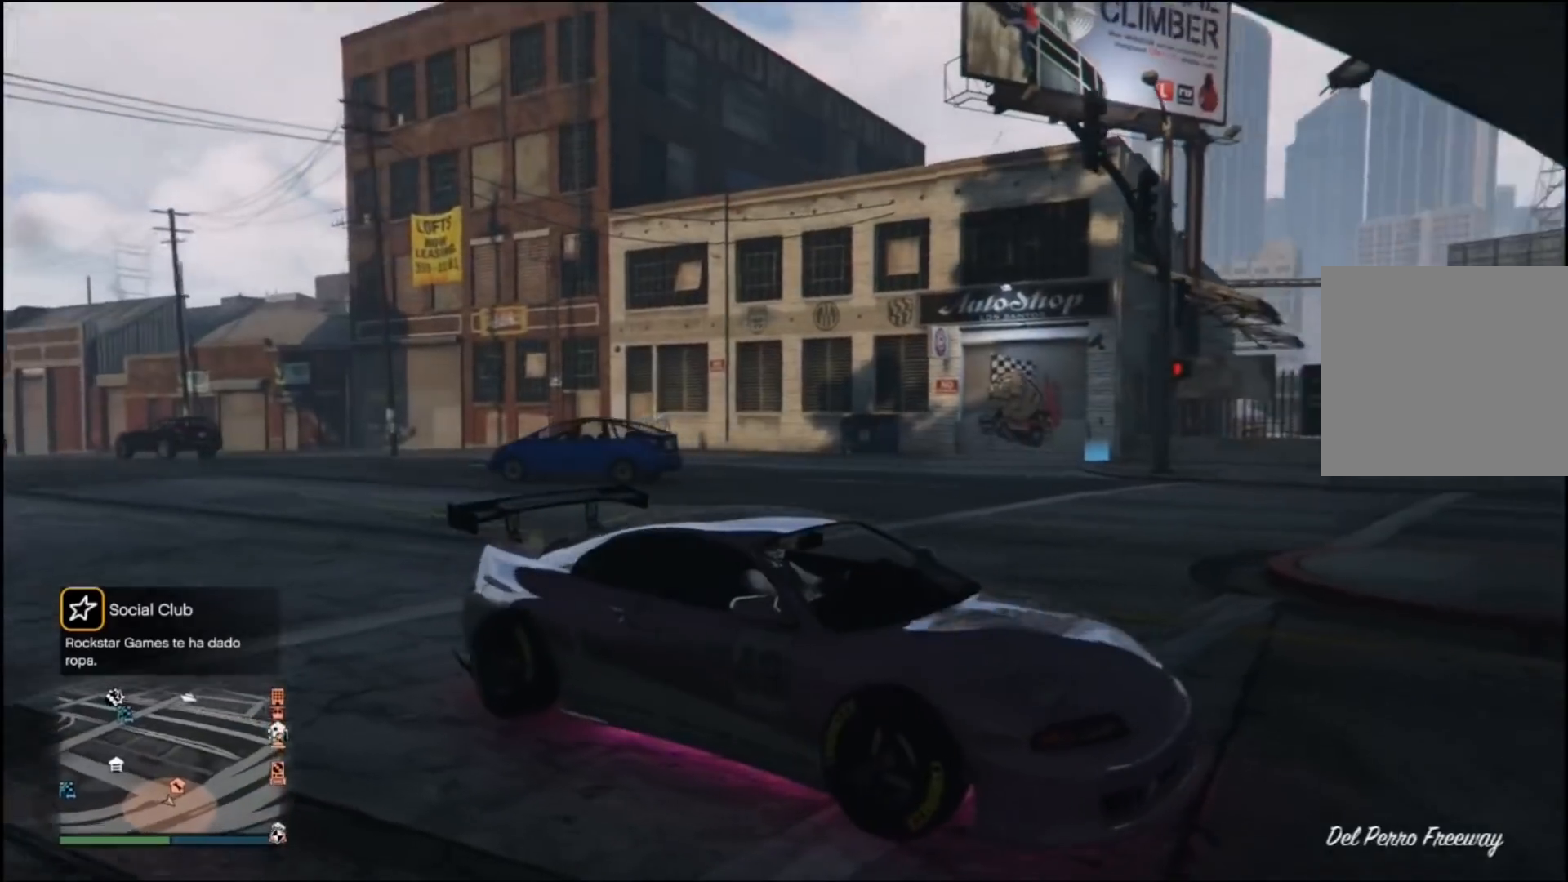
{"buttons": ["R2"], "left_stick": "center", "right_stick": "right", "events": []}
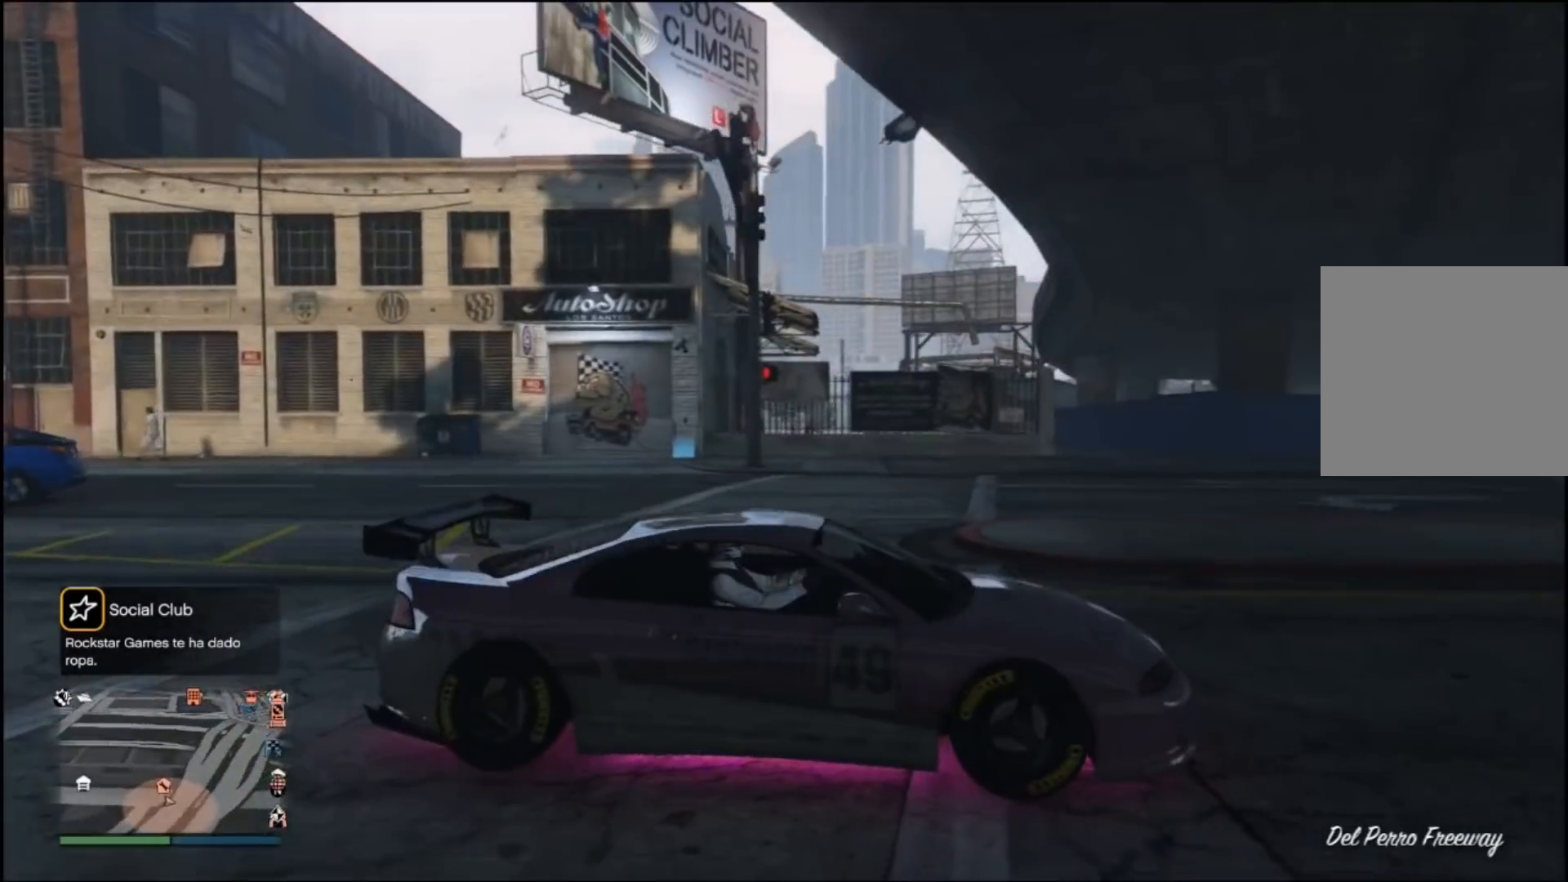
{"buttons": ["R2"], "left_stick": "center", "right_stick": "right", "events": []}
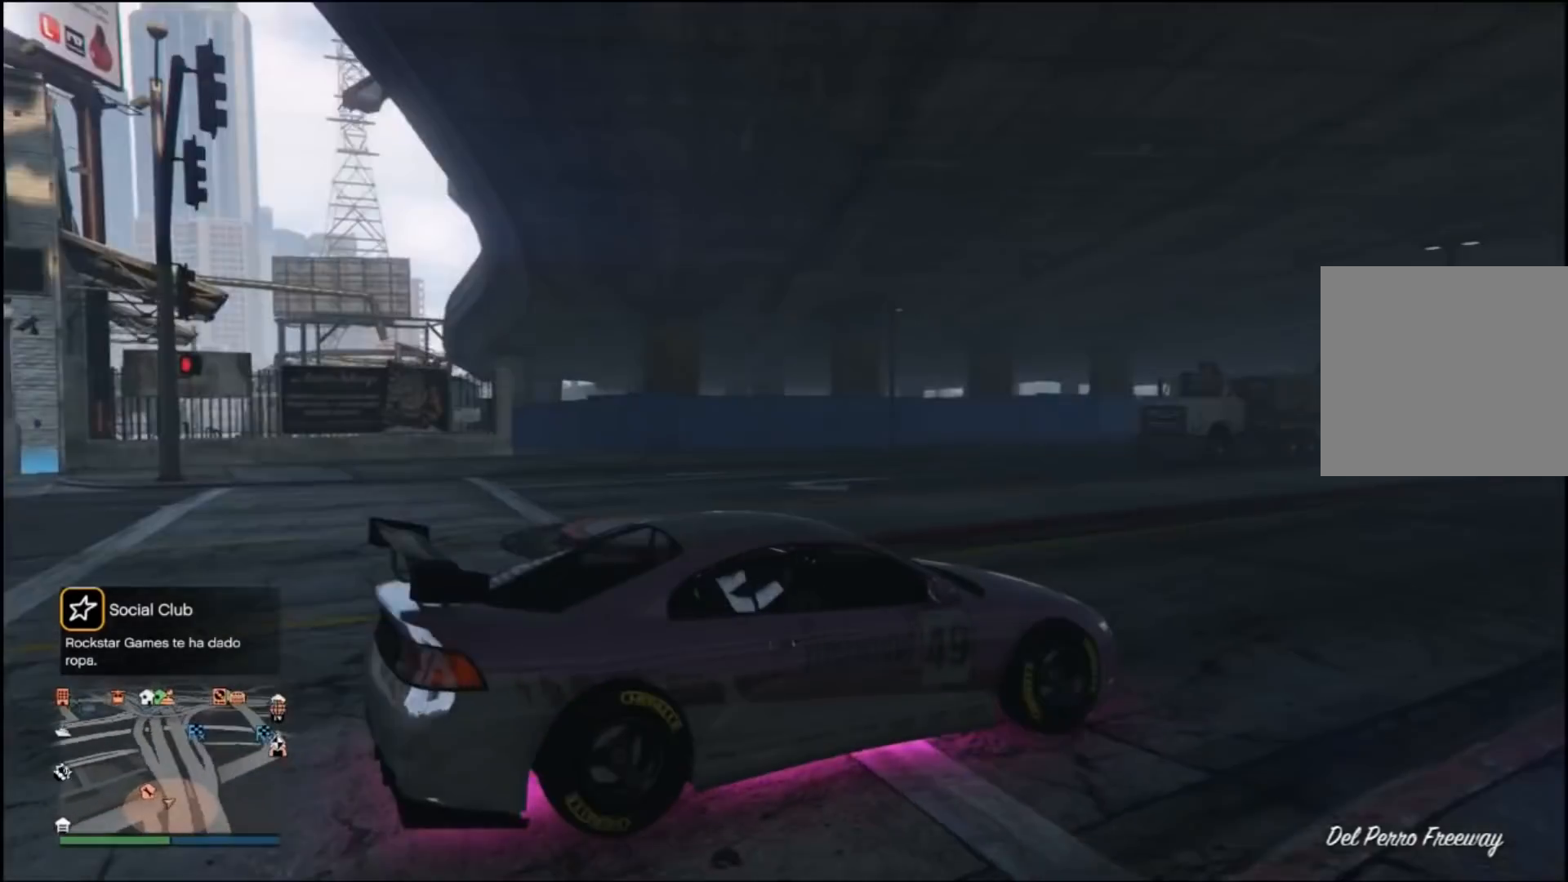
{"buttons": ["R2"], "left_stick": "center", "right_stick": "right", "events": []}
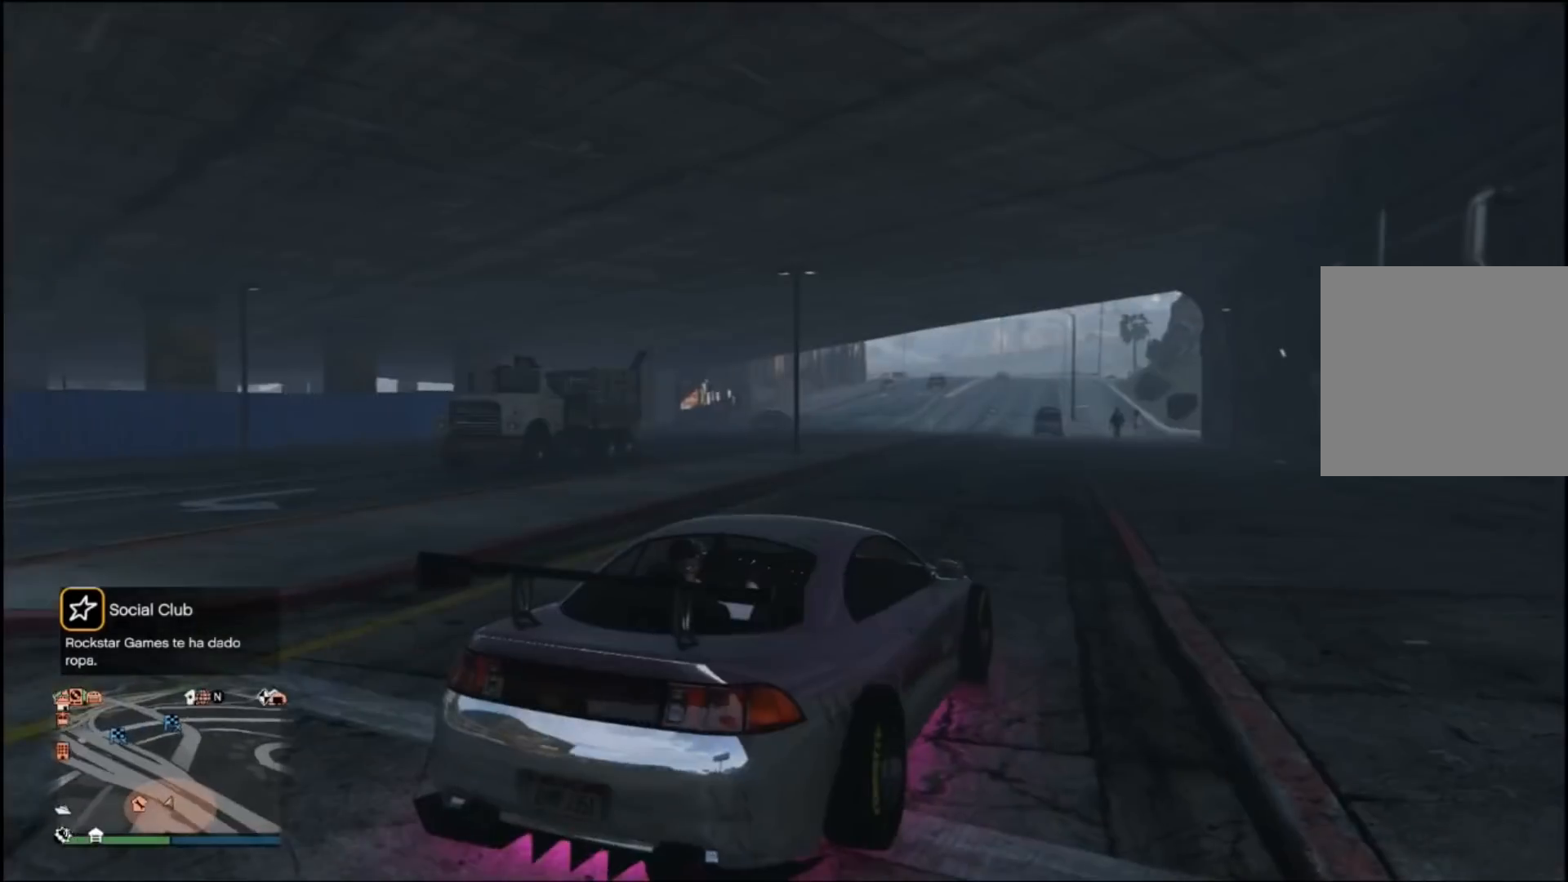
{"buttons": ["R2"], "left_stick": "left", "right_stick": "right", "events": [[467, "left_stick", "left"]]}
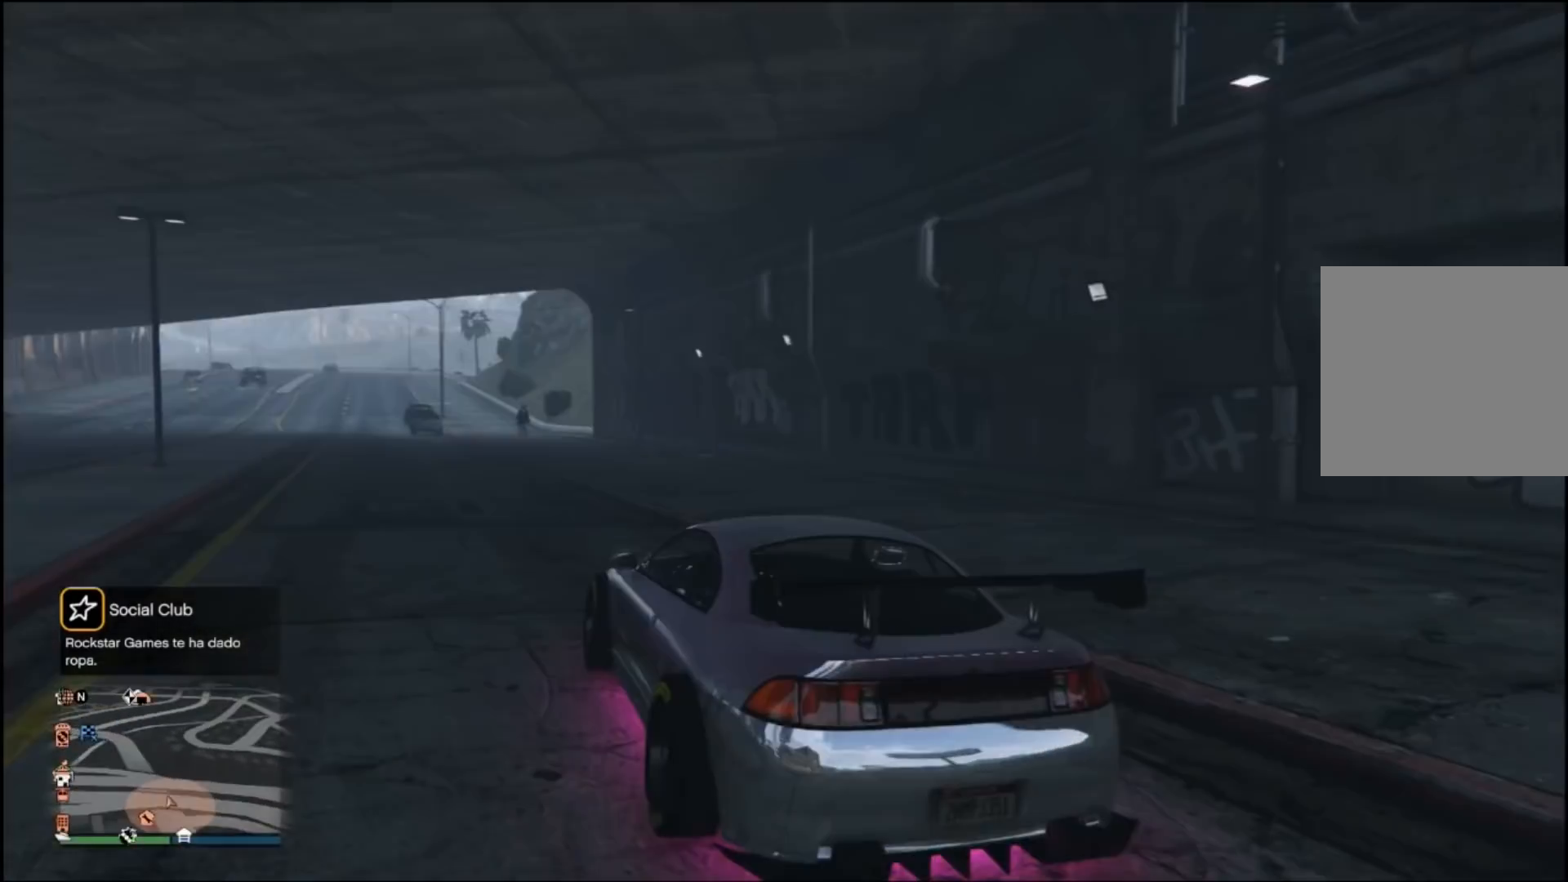
{"buttons": ["R2"], "left_stick": "center", "right_stick": "right", "events": [[200, "left_stick", "center"]]}
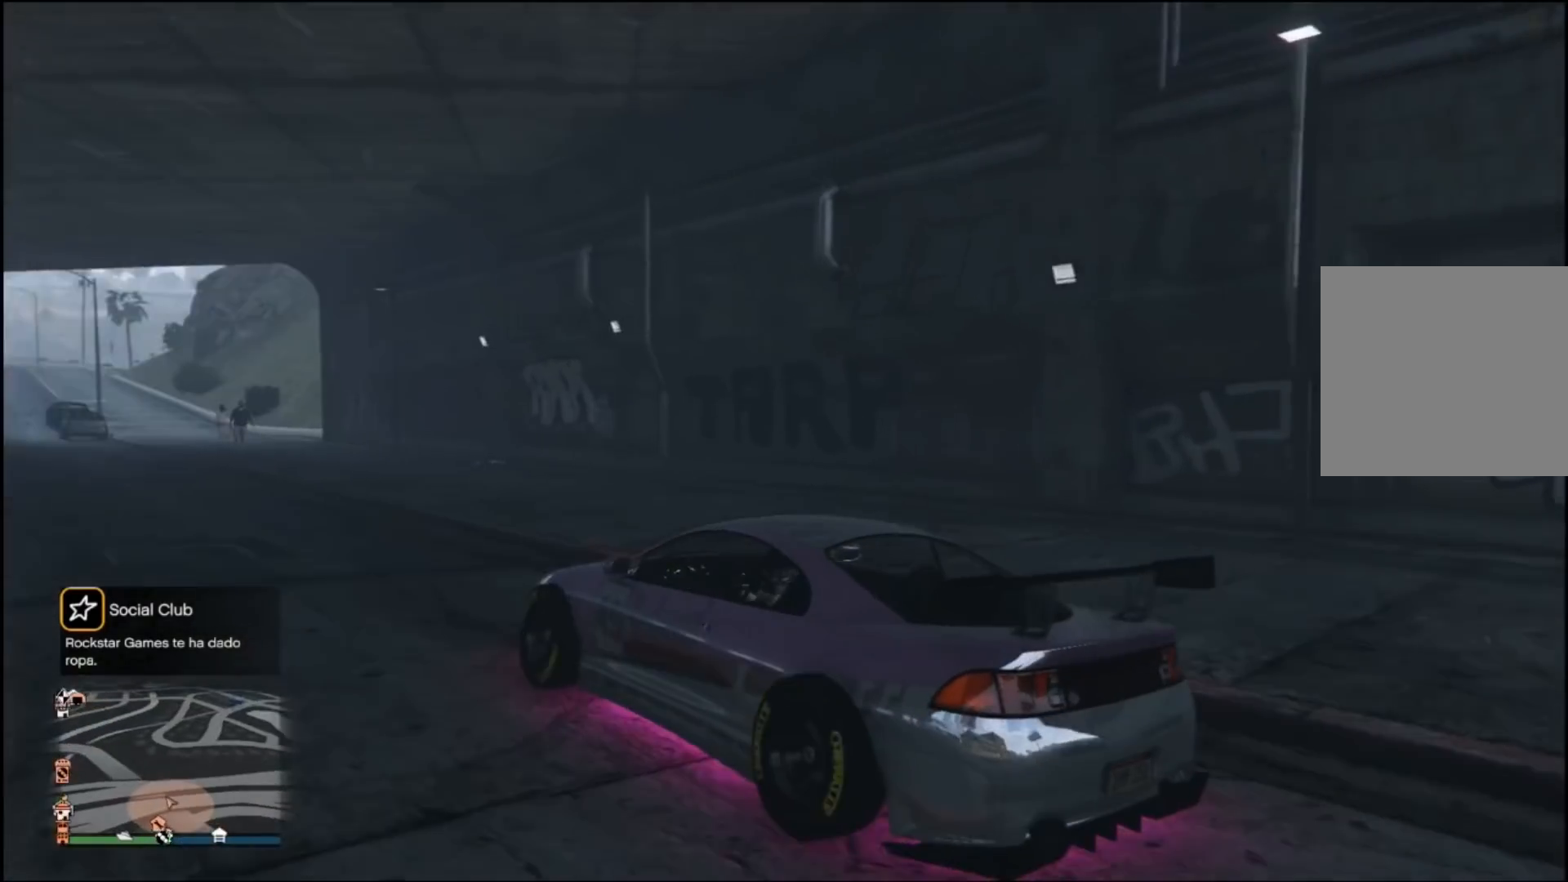
{"buttons": ["R2"], "left_stick": "center", "right_stick": "right", "events": [[300, "left_stick", "left"], [500, "left_stick", "center"]]}
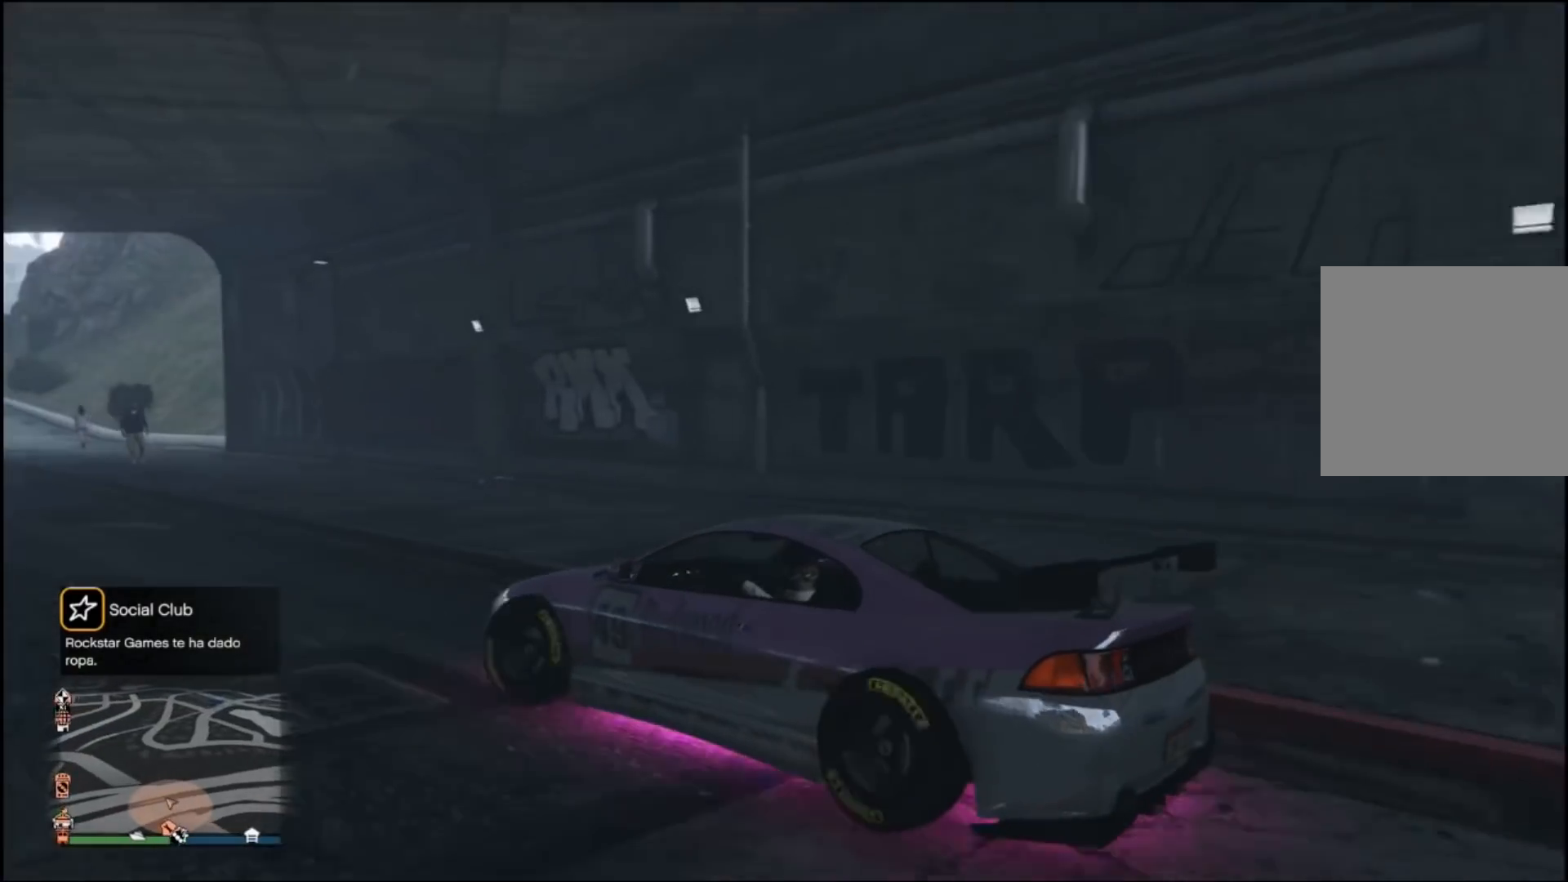
{"buttons": ["R2"], "left_stick": "center", "right_stick": "right", "events": []}
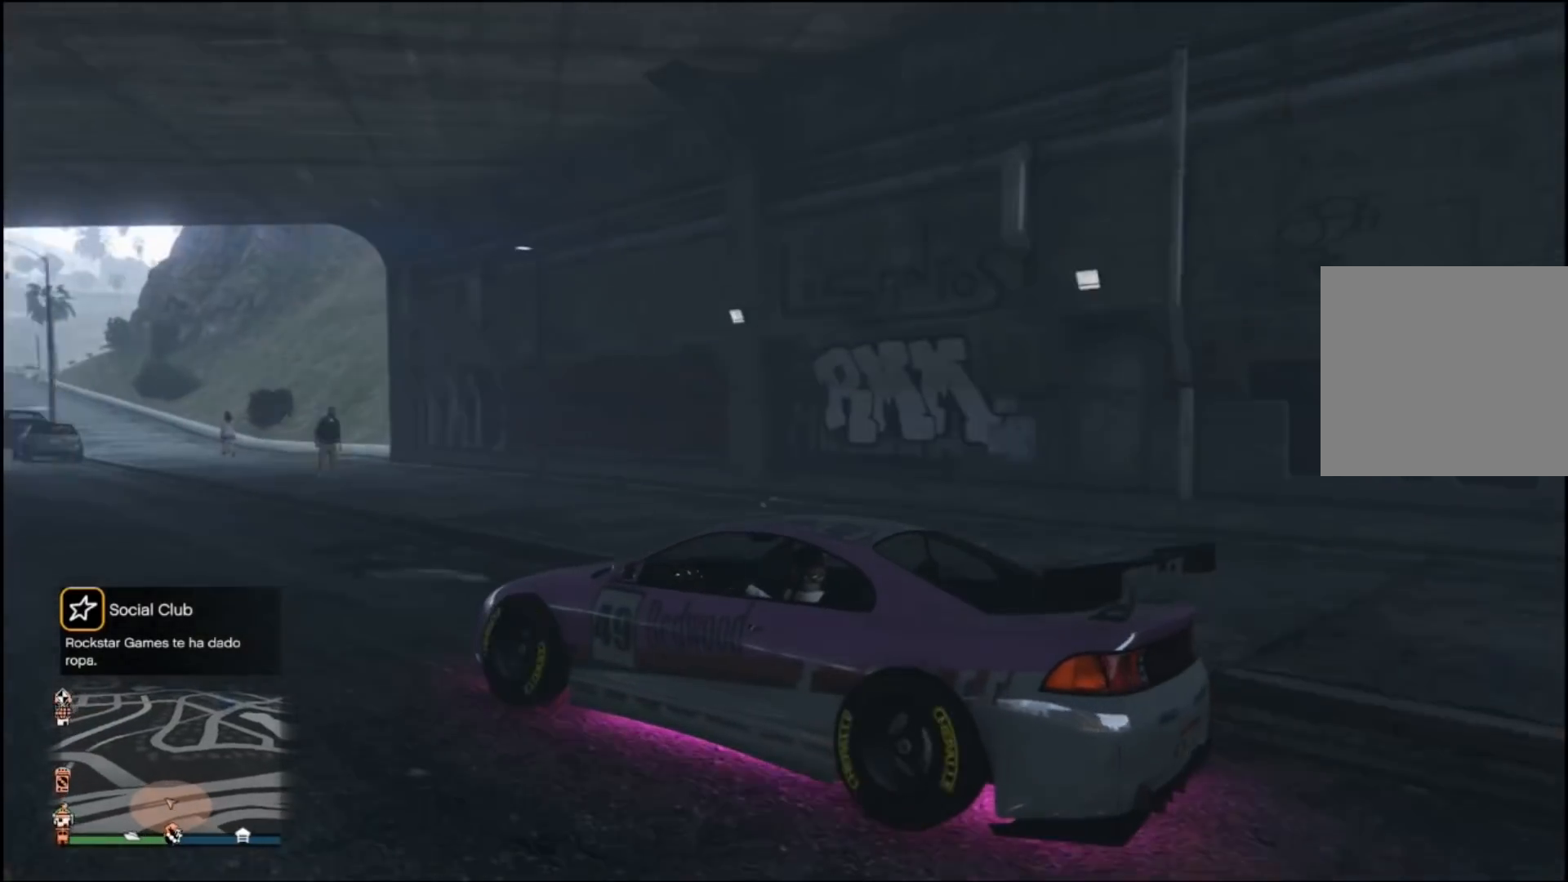
{"buttons": ["R2"], "left_stick": "center", "right_stick": "center", "events": [[167, "right_stick", "center"]]}
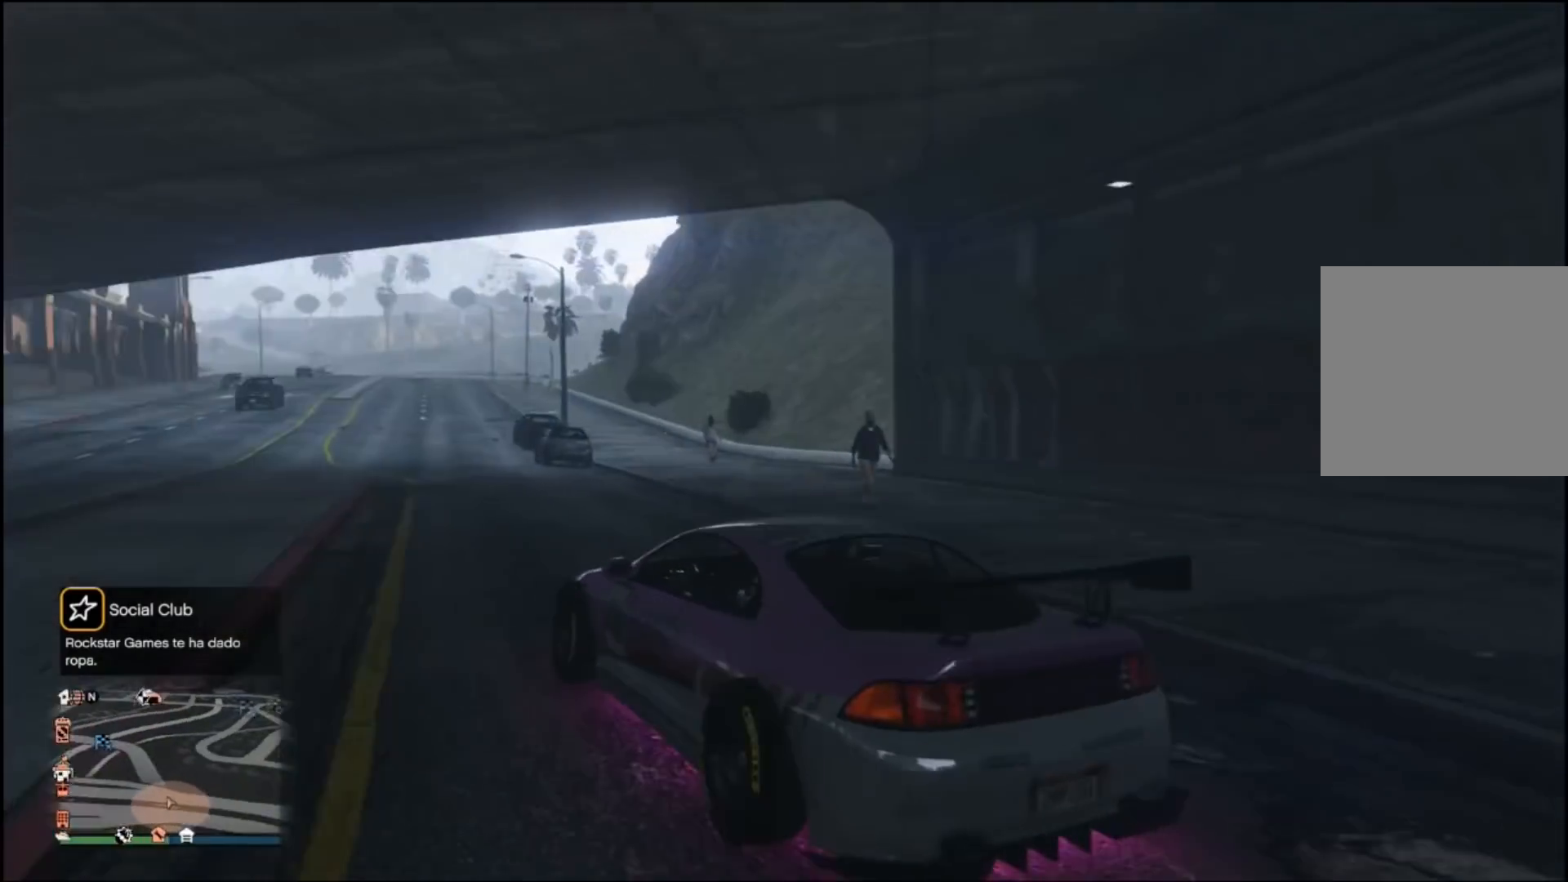
{"buttons": ["R2"], "left_stick": "right", "right_stick": "center", "events": [[467, "left_stick", "right"]]}
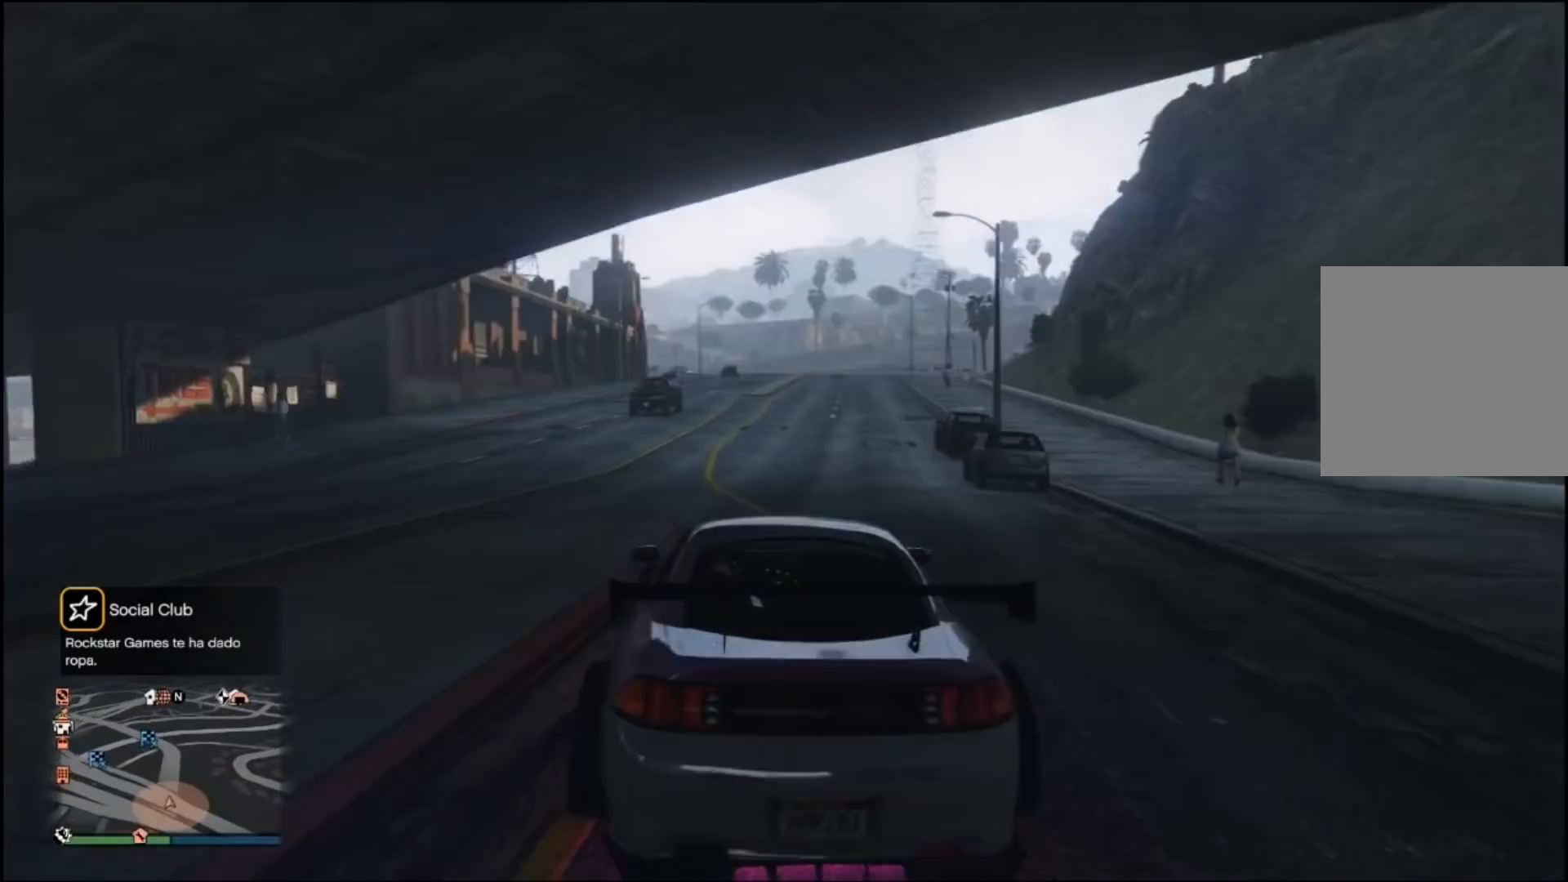
{"buttons": ["R2"], "left_stick": "center", "right_stick": "center", "events": [[33, "left_stick", "center"]]}
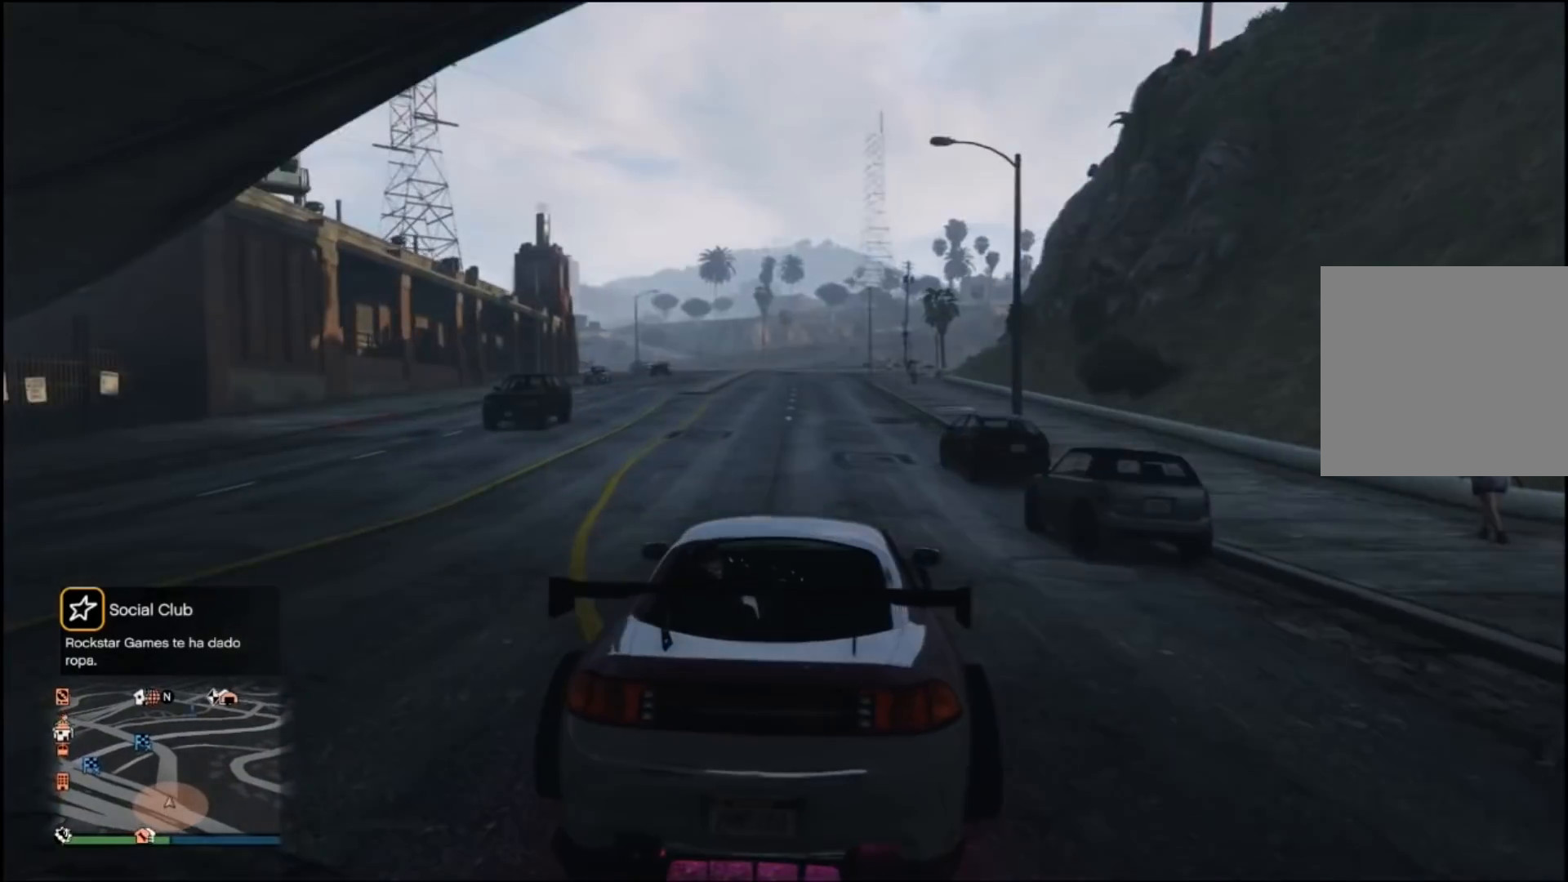
{"buttons": [], "left_stick": "center", "right_stick": "center", "events": [[500, "R2", "up"]]}
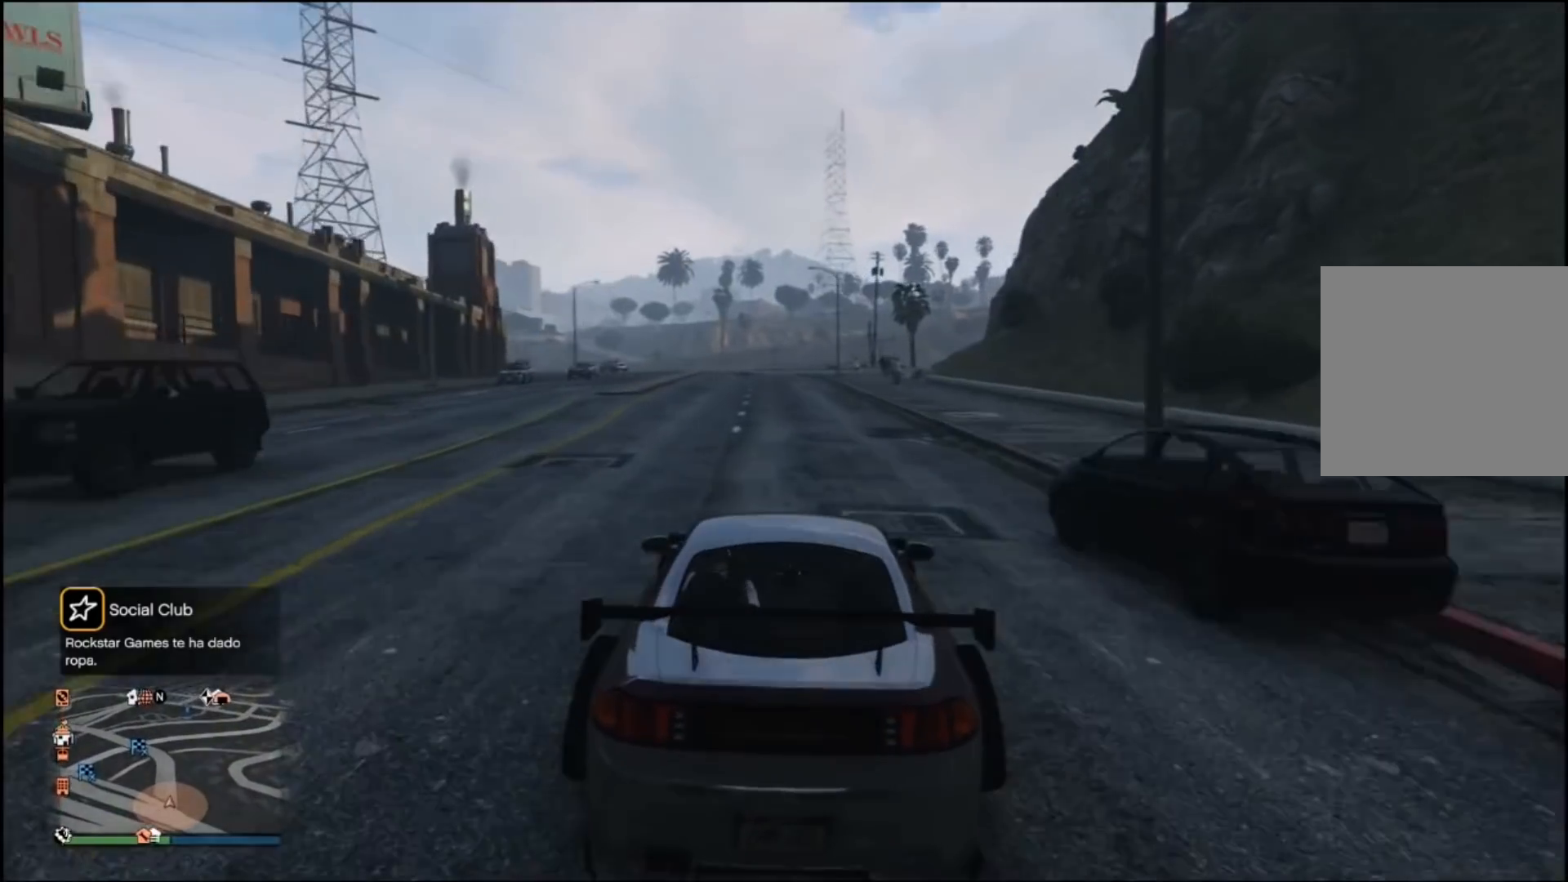
{"buttons": [], "left_stick": "center", "right_stick": "center", "events": []}
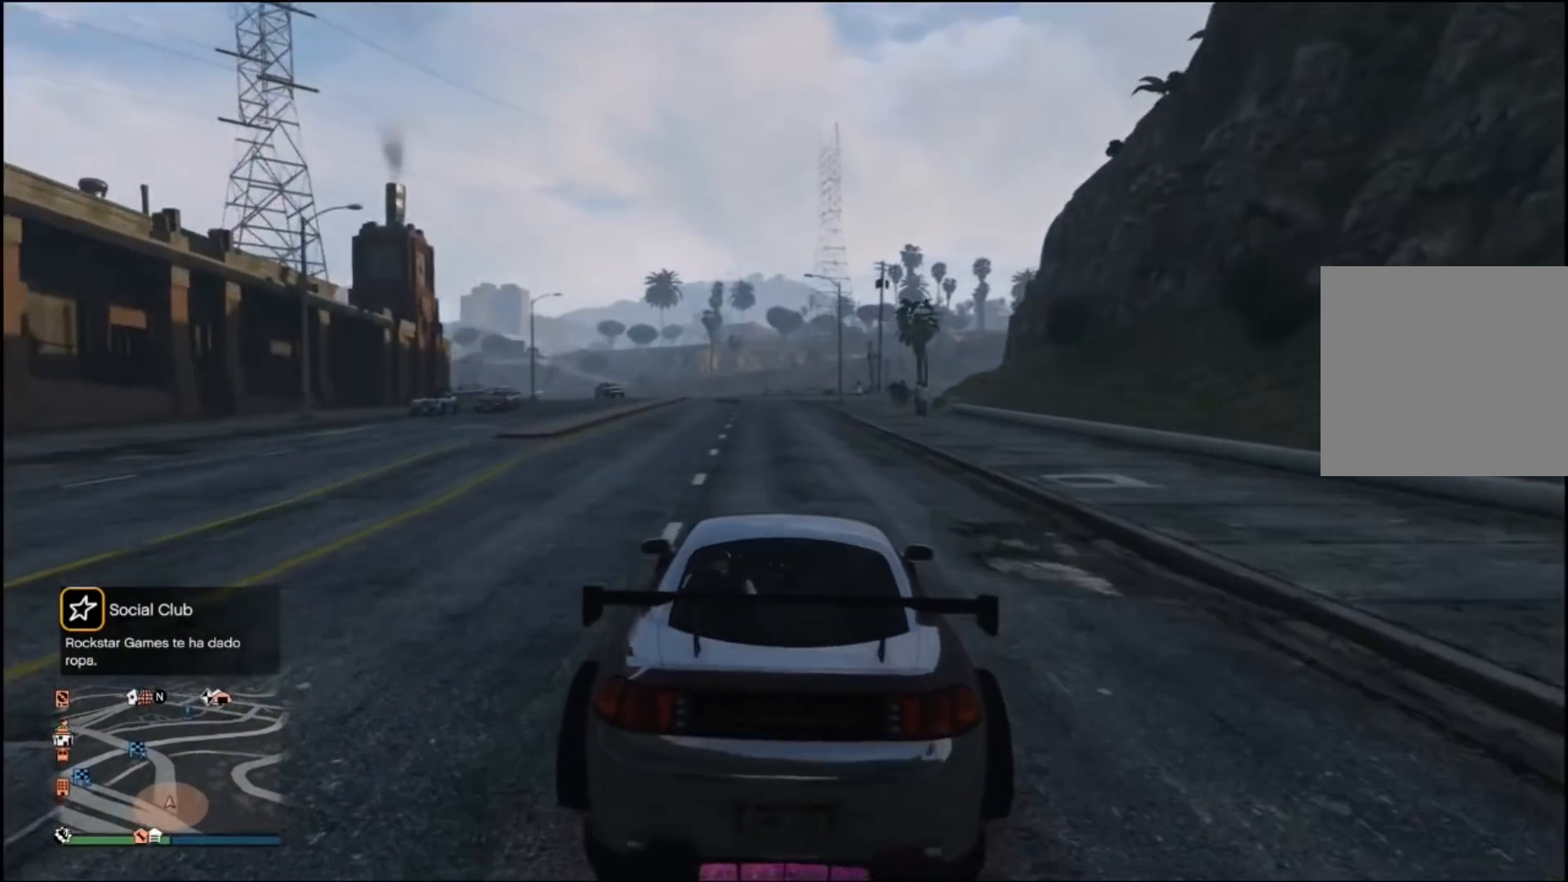
{"buttons": [], "left_stick": "center", "right_stick": "center", "events": []}
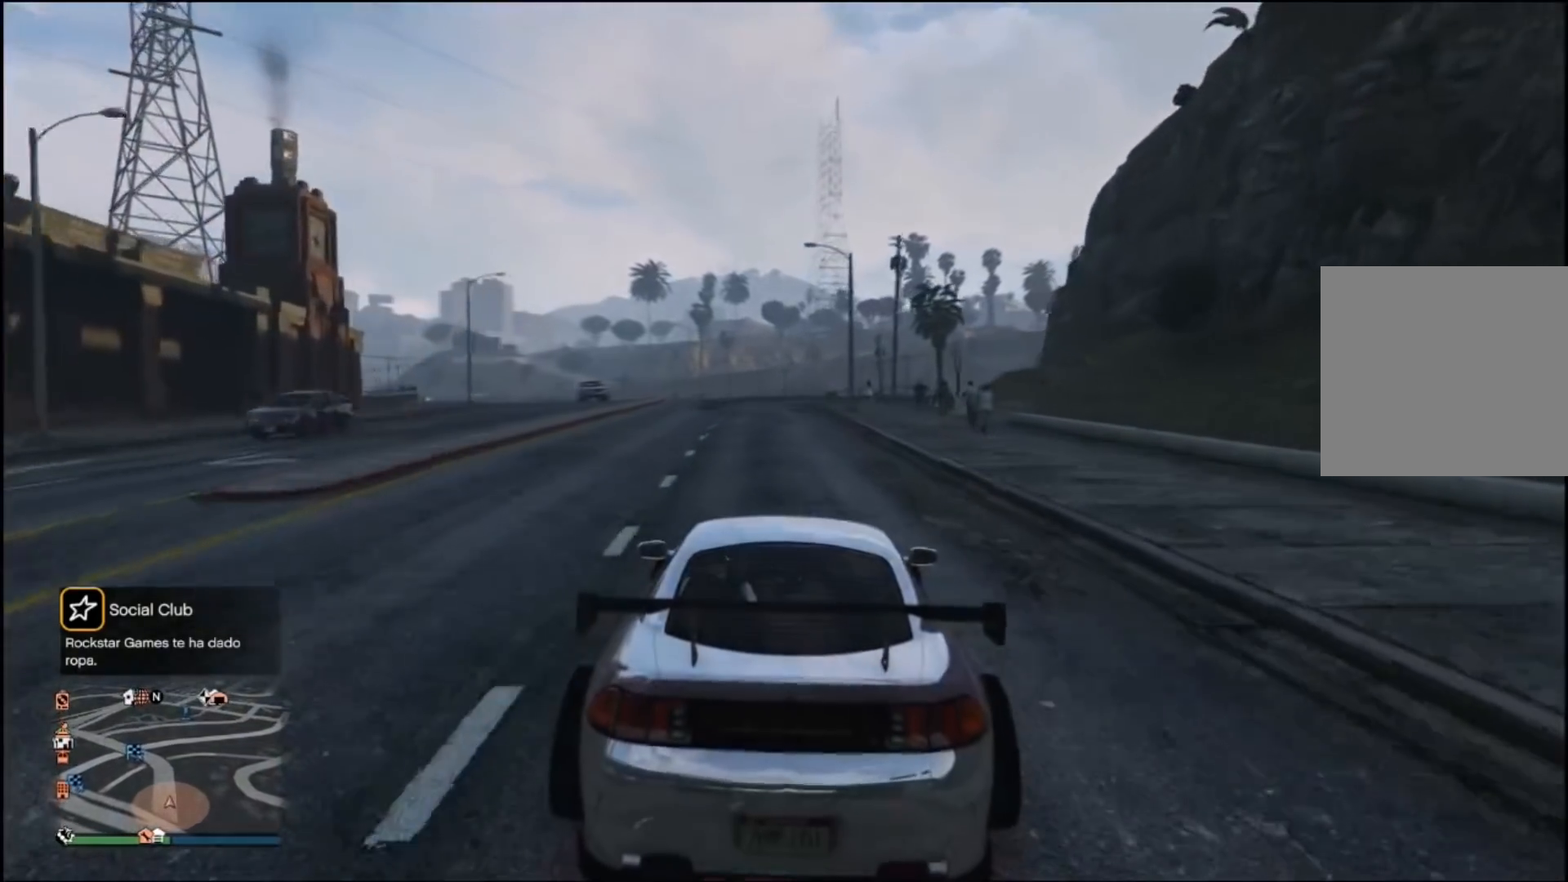
{"buttons": [], "left_stick": "center", "right_stick": "center", "events": []}
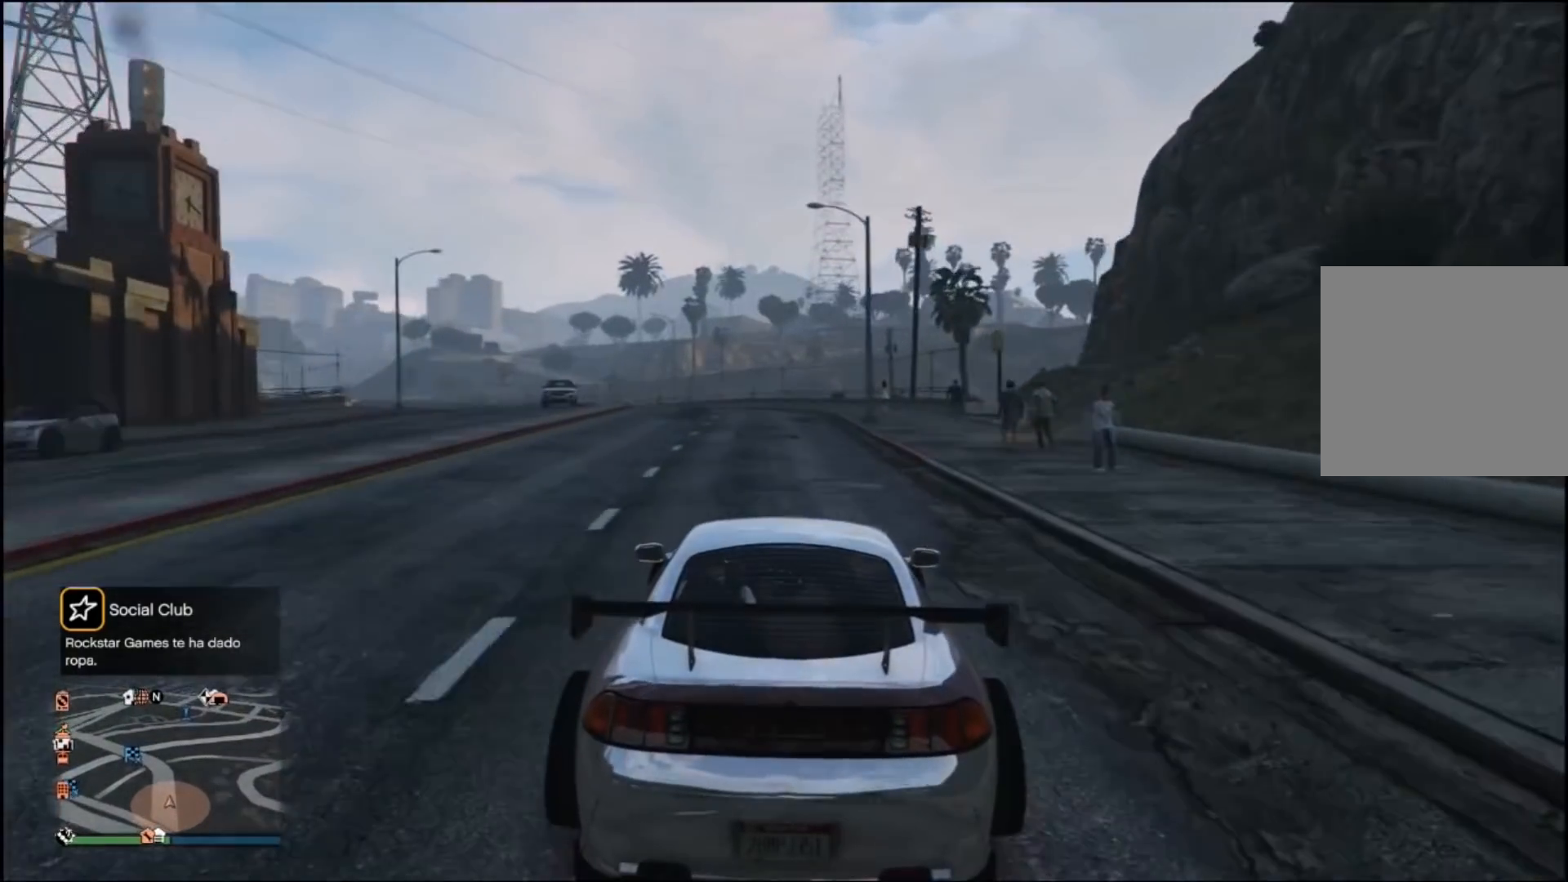
{"buttons": [], "left_stick": "center", "right_stick": "center", "events": []}
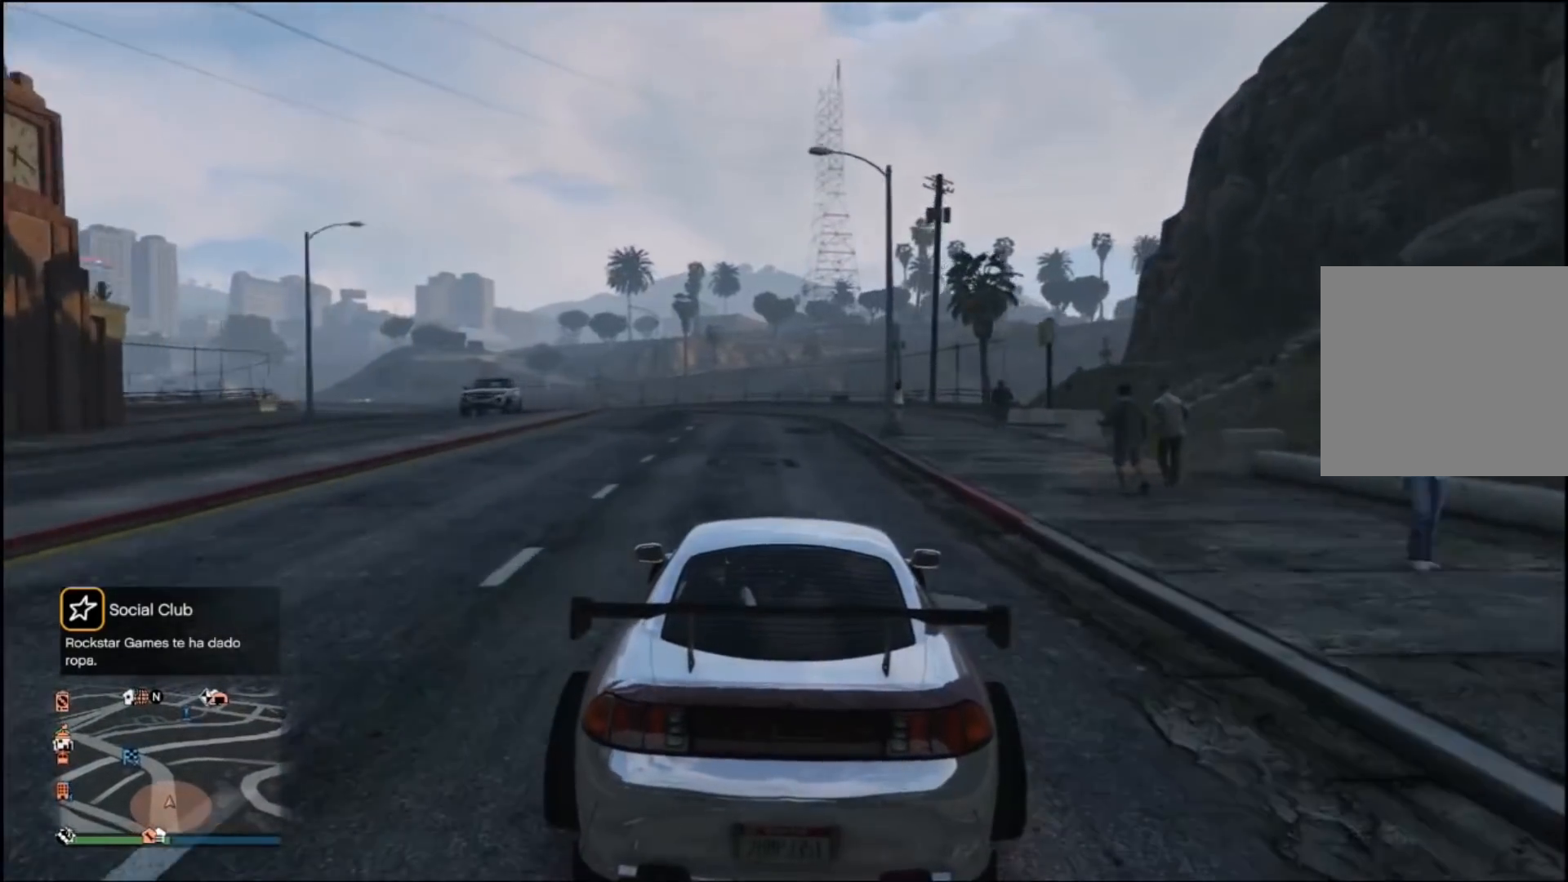
{"buttons": [], "left_stick": "left", "right_stick": "center", "events": [[433, "left_stick", "left"]]}
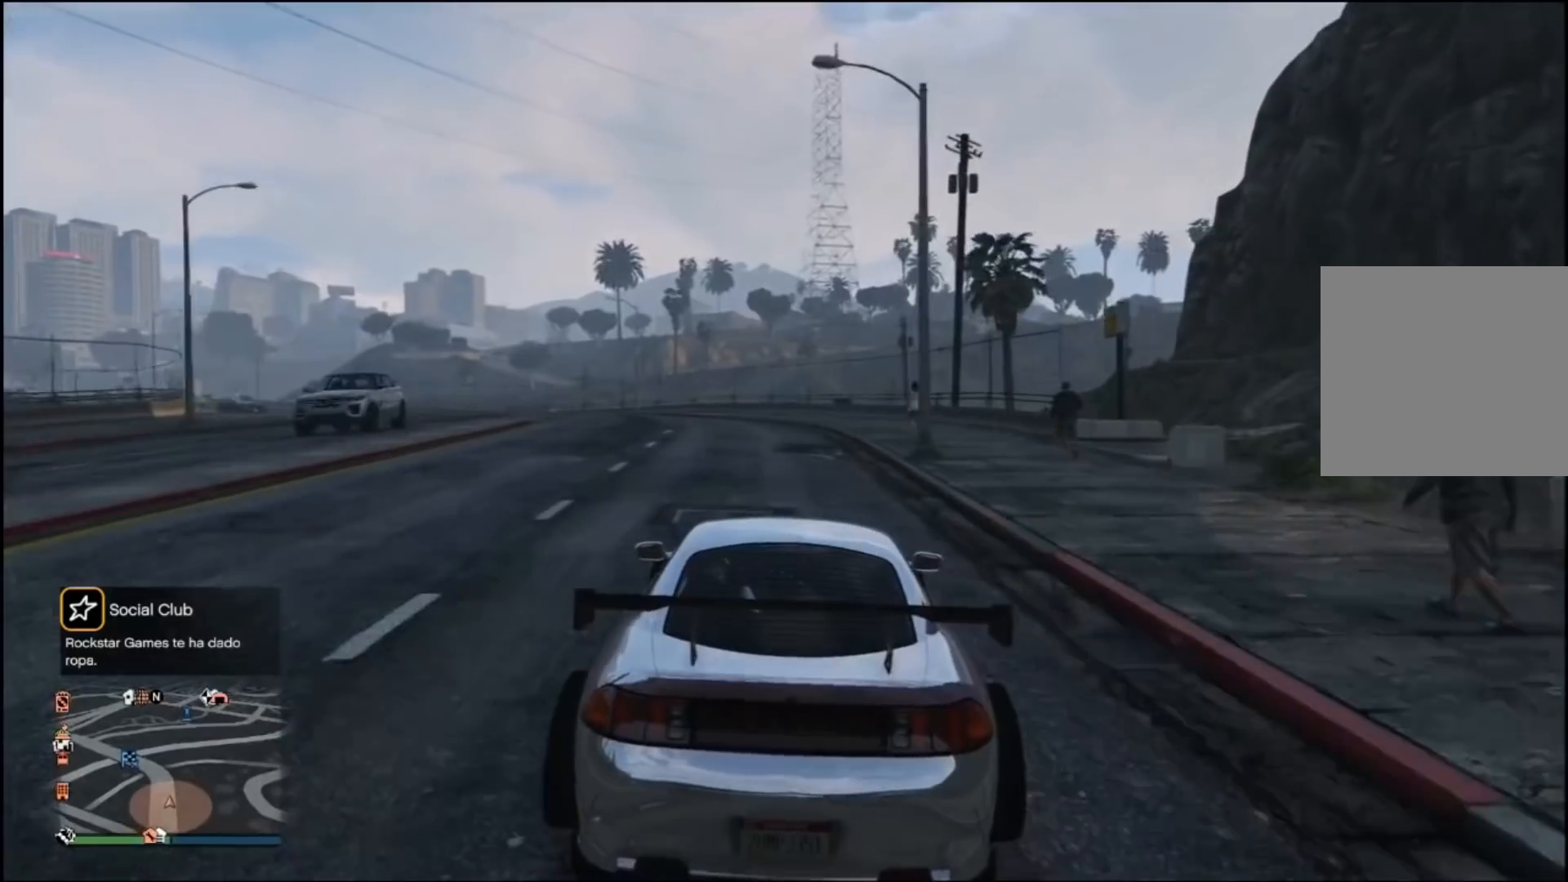
{"buttons": [], "left_stick": "left", "right_stick": "center", "events": []}
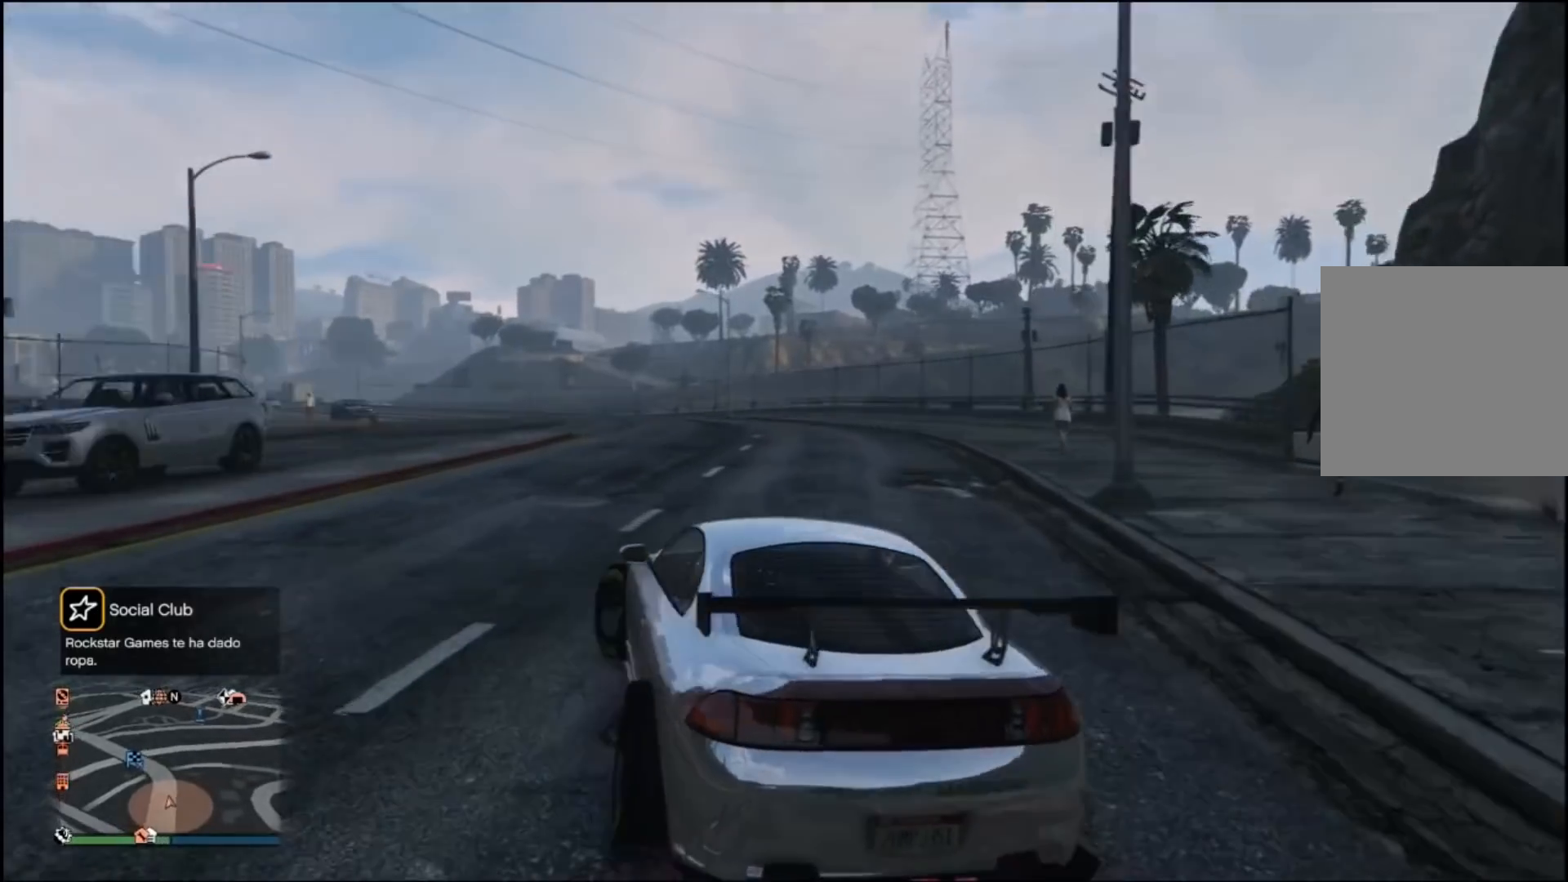
{"buttons": [], "left_stick": "left", "right_stick": "right", "events": [[333, "right_stick", "right"]]}
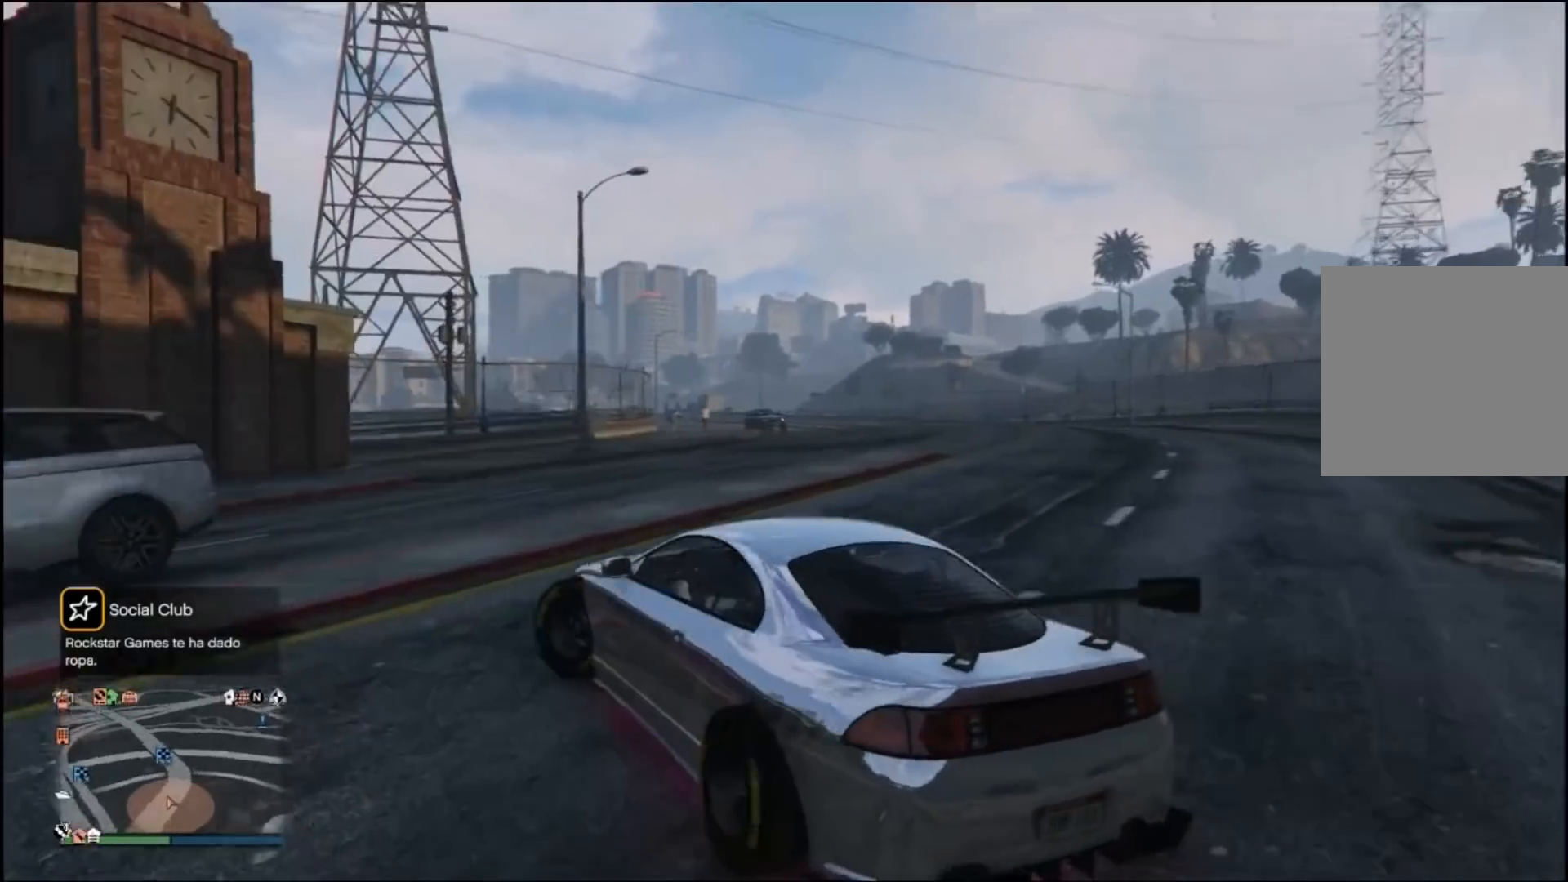
{"buttons": ["R2"], "left_stick": "left", "right_stick": "right", "events": [[267, "R2", "down"]]}
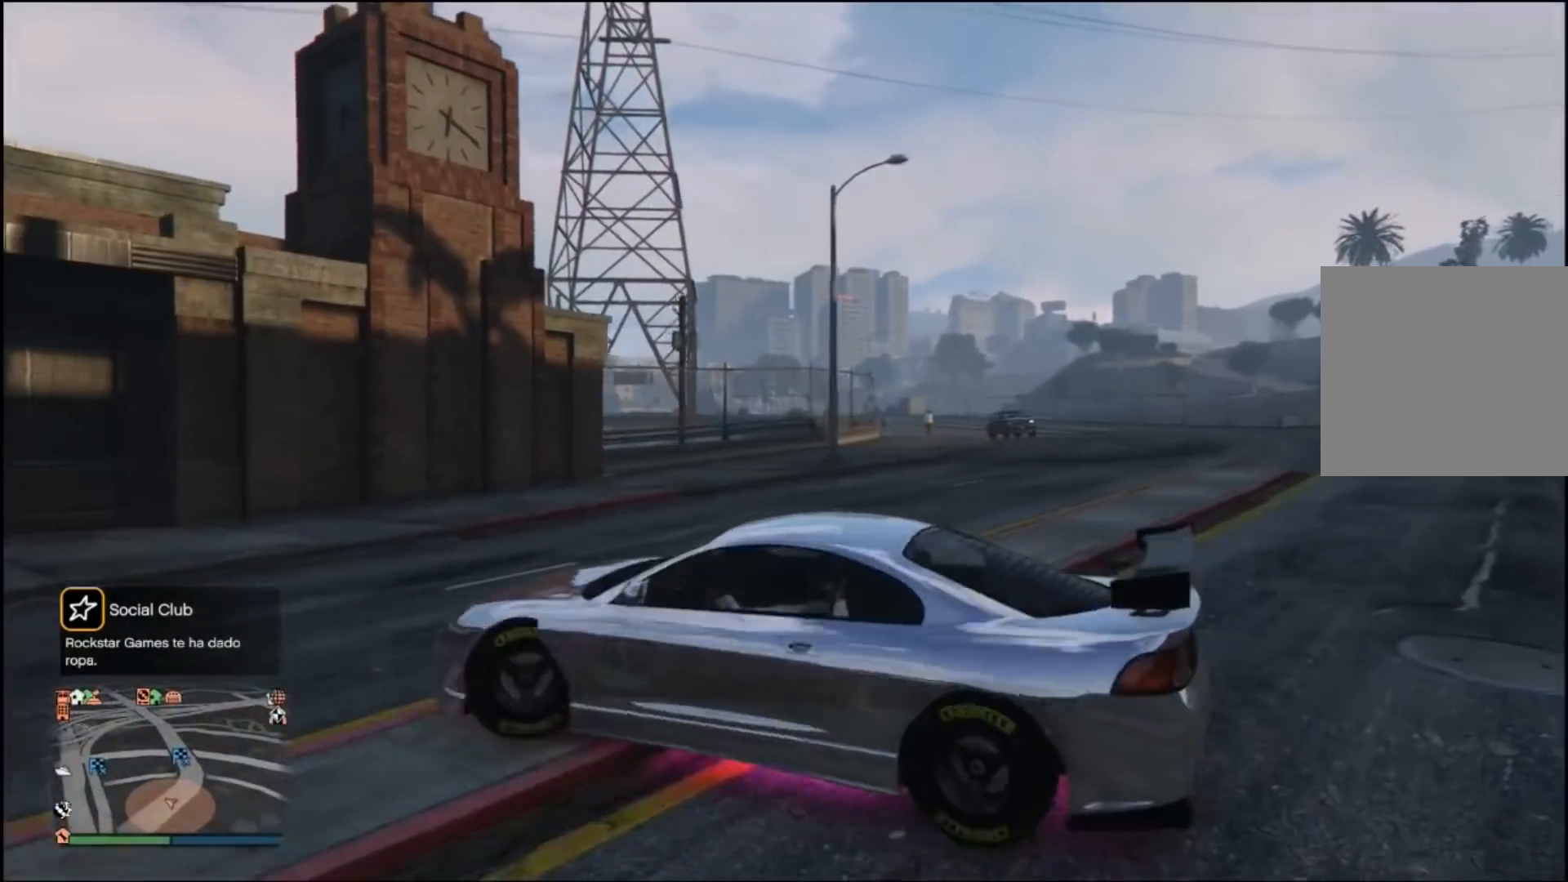
{"buttons": ["R2"], "left_stick": "left", "right_stick": "center", "events": [[233, "left_stick", "center"], [233, "right_stick", "center"], [433, "left_stick", "left"]]}
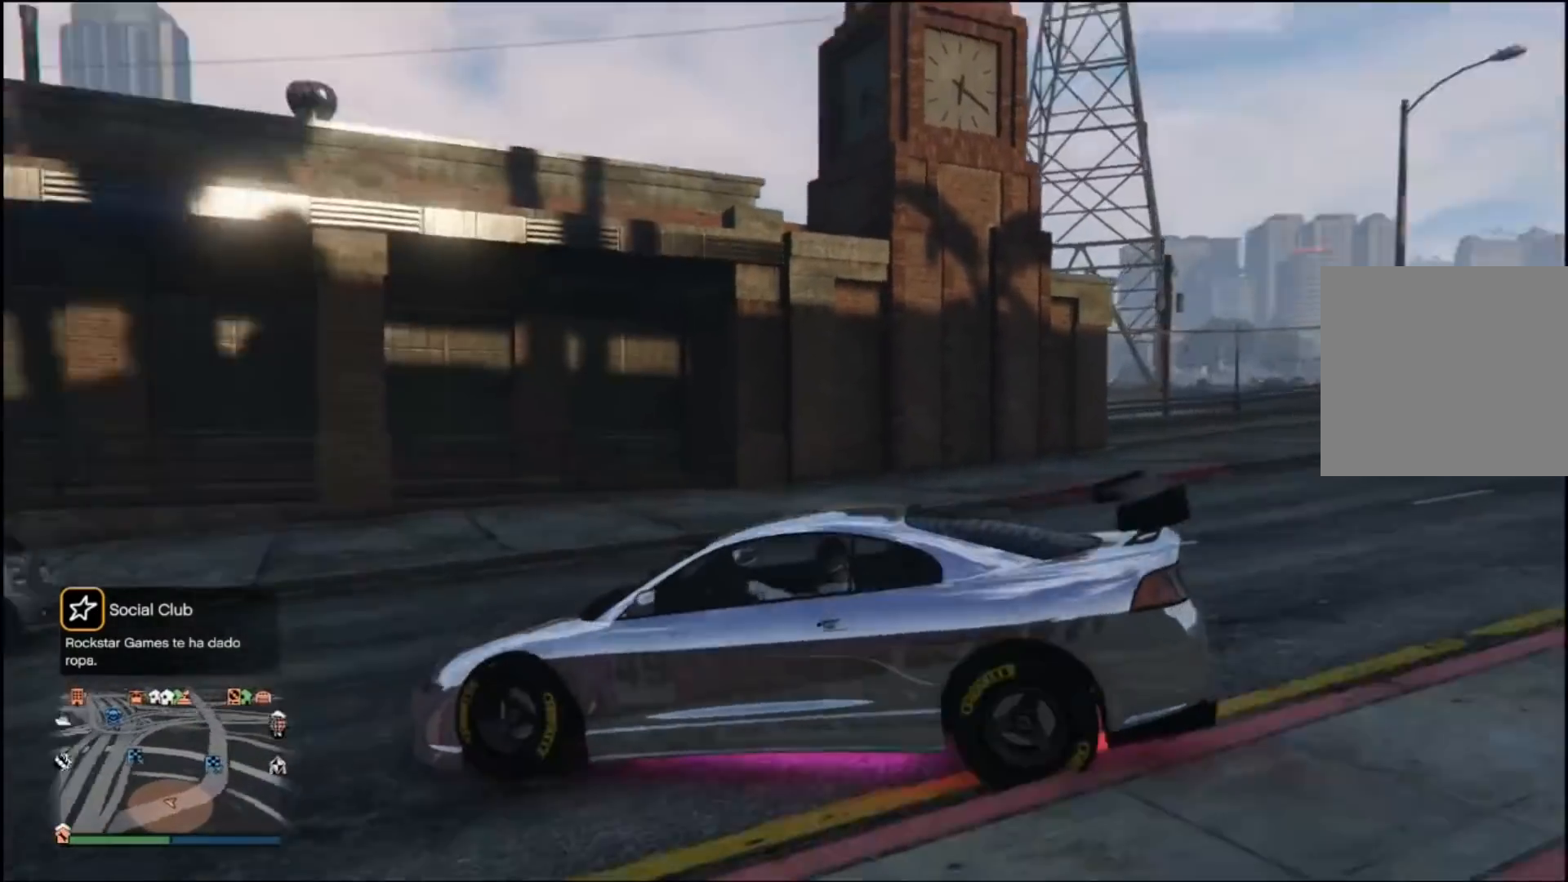
{"buttons": ["R2"], "left_stick": "left", "right_stick": "center", "events": [[200, "left_stick", "center"], [433, "left_stick", "left"]]}
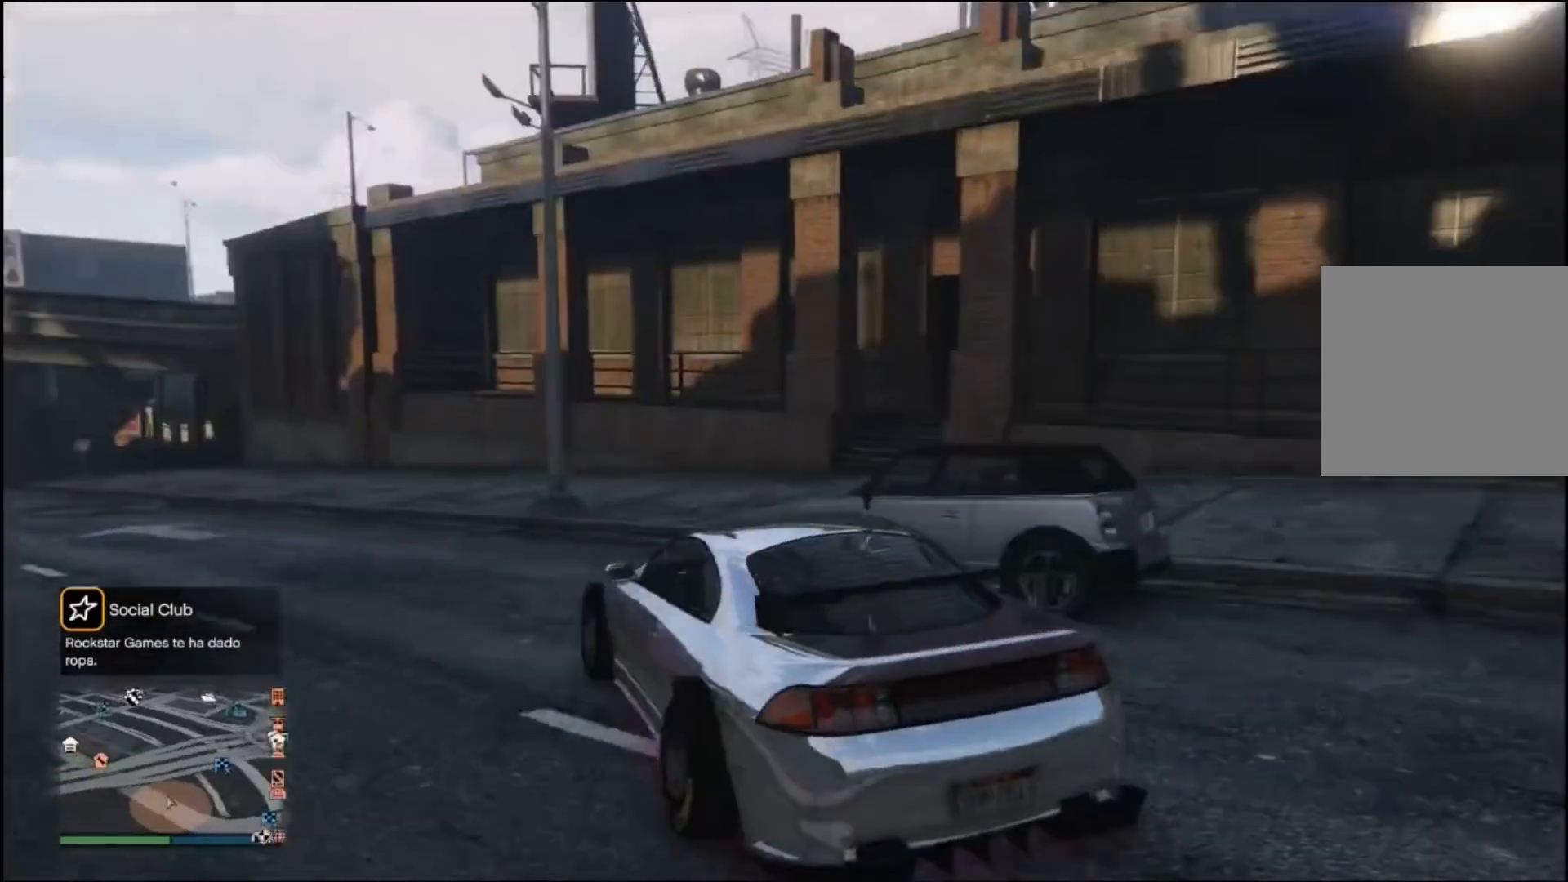
{"buttons": [], "left_stick": "center", "right_stick": "center", "events": [[200, "left_stick", "center"], [300, "R2", "up"]]}
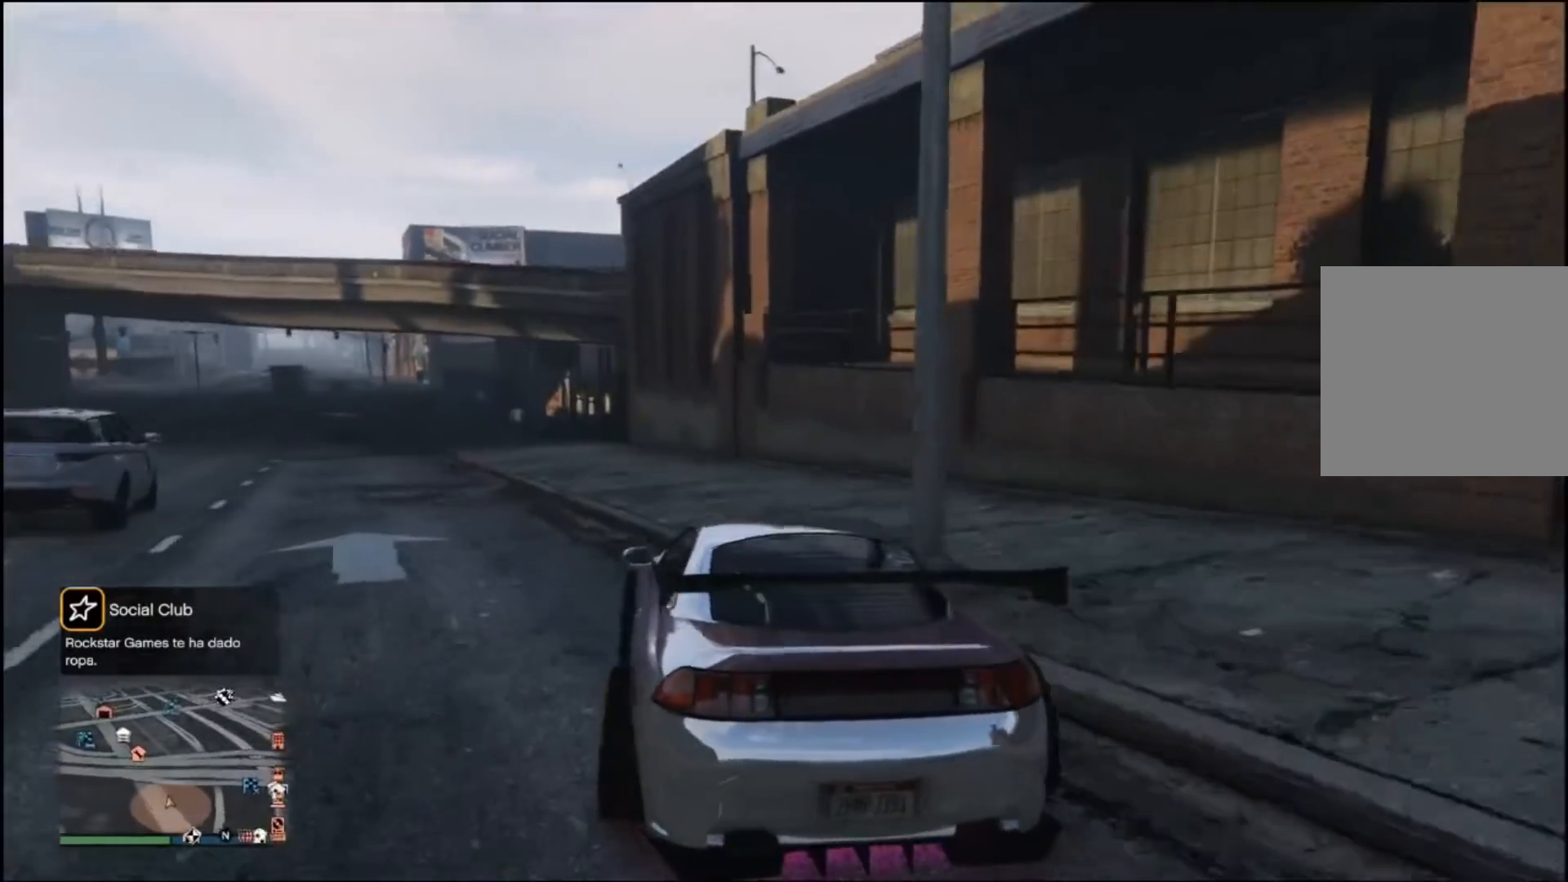
{"buttons": [], "left_stick": "left", "right_stick": "center", "events": [[333, "left_stick", "left"]]}
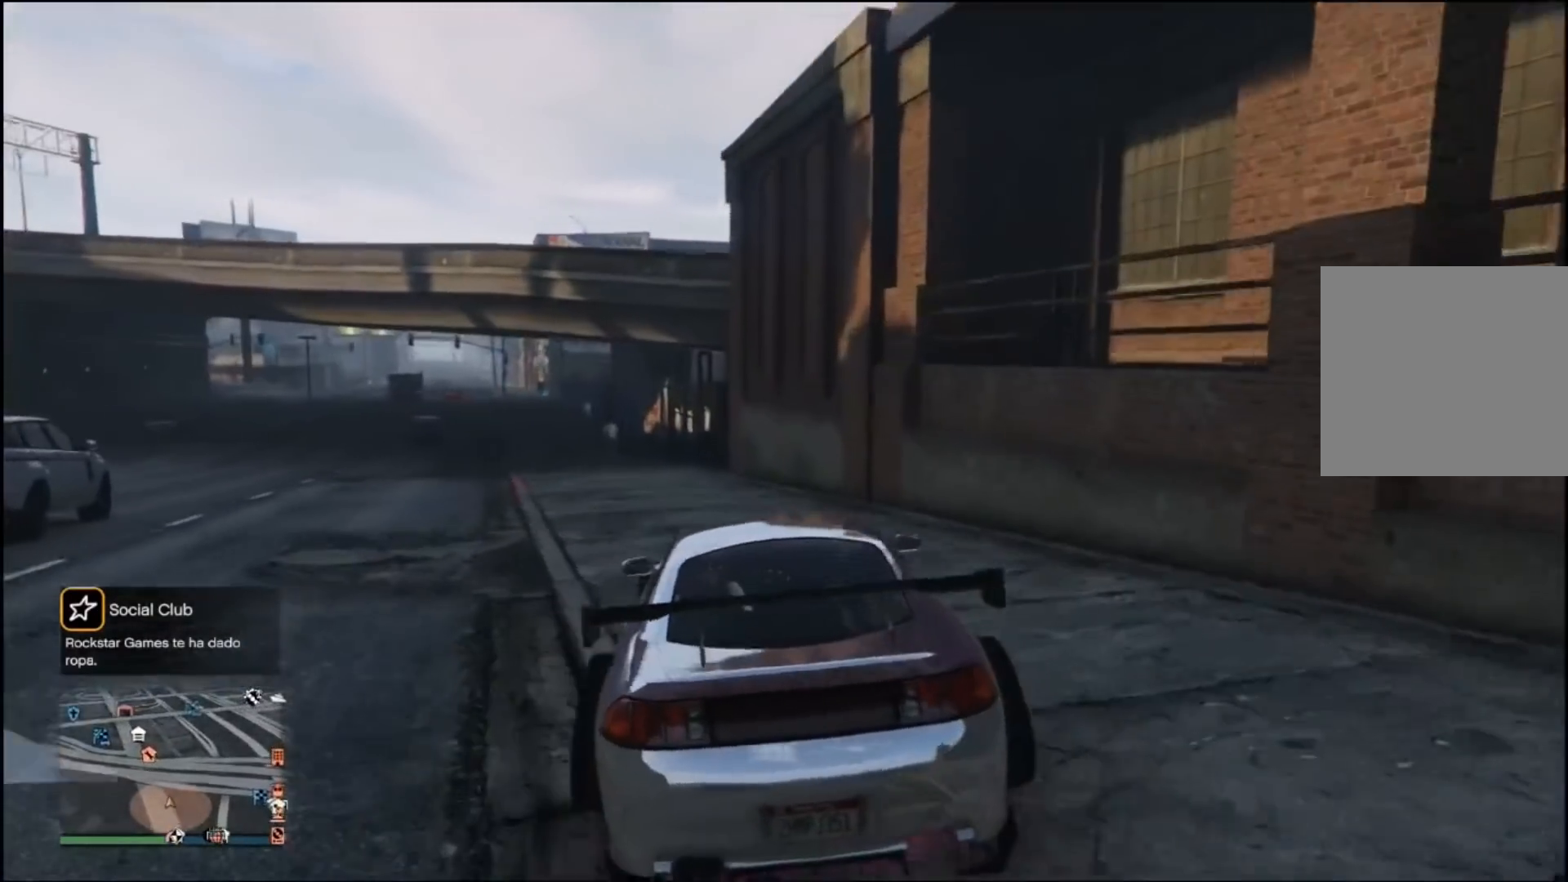
{"buttons": [], "left_stick": "center", "right_stick": "center", "events": [[200, "left_stick", "center"]]}
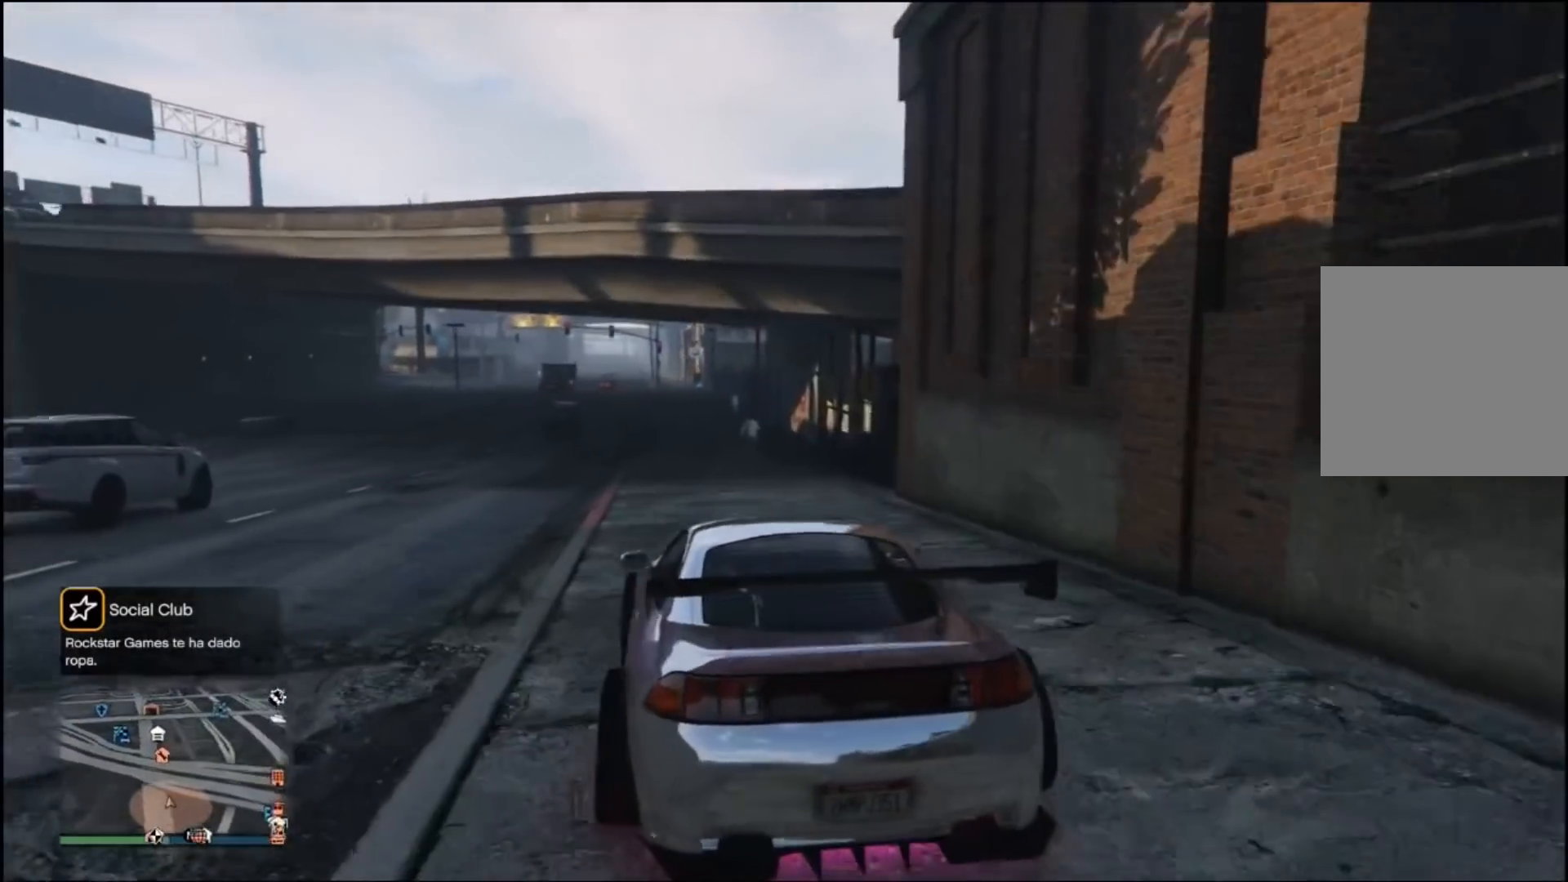
{"buttons": [], "left_stick": "center", "right_stick": "center", "events": []}